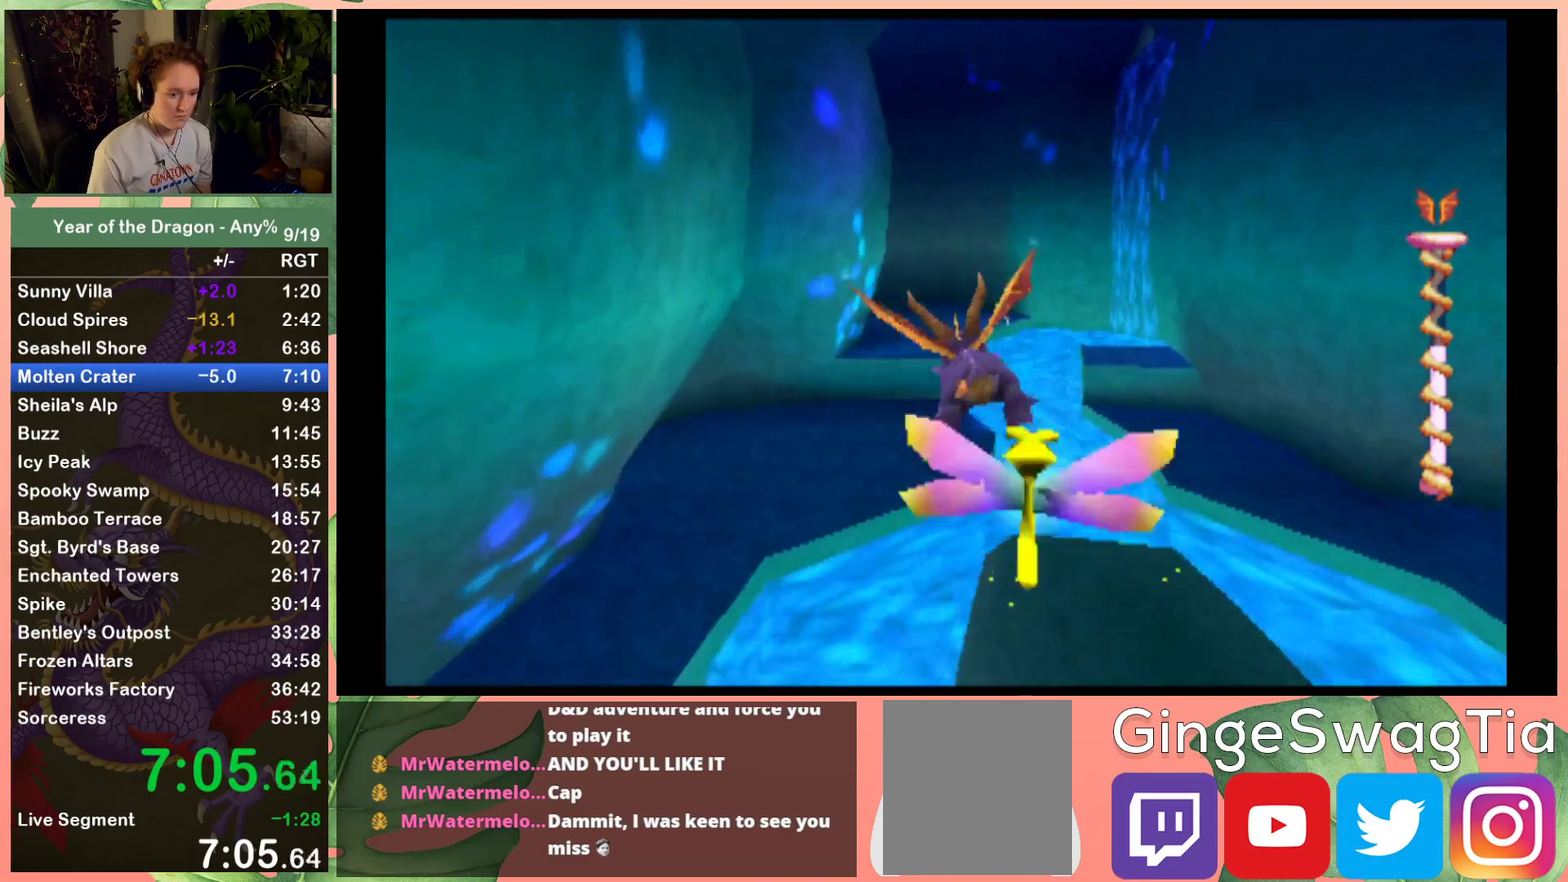
Gameplay with a controller (Xbox layout); each line is a JSON object with the inputs held at the frame after it. "events" lists button and stick changes between this image and that frame as [ms after this image, input, new state], when the widget could be followed in between. This document gives stick clicks only as held states, not as events.
{"buttons": [], "left_stick": "center", "right_stick": "center", "events": [[267, "DPAD_UP", "down"], [300, "A", "down"], [400, "DPAD_UP", "up"], [434, "A", "up"]]}
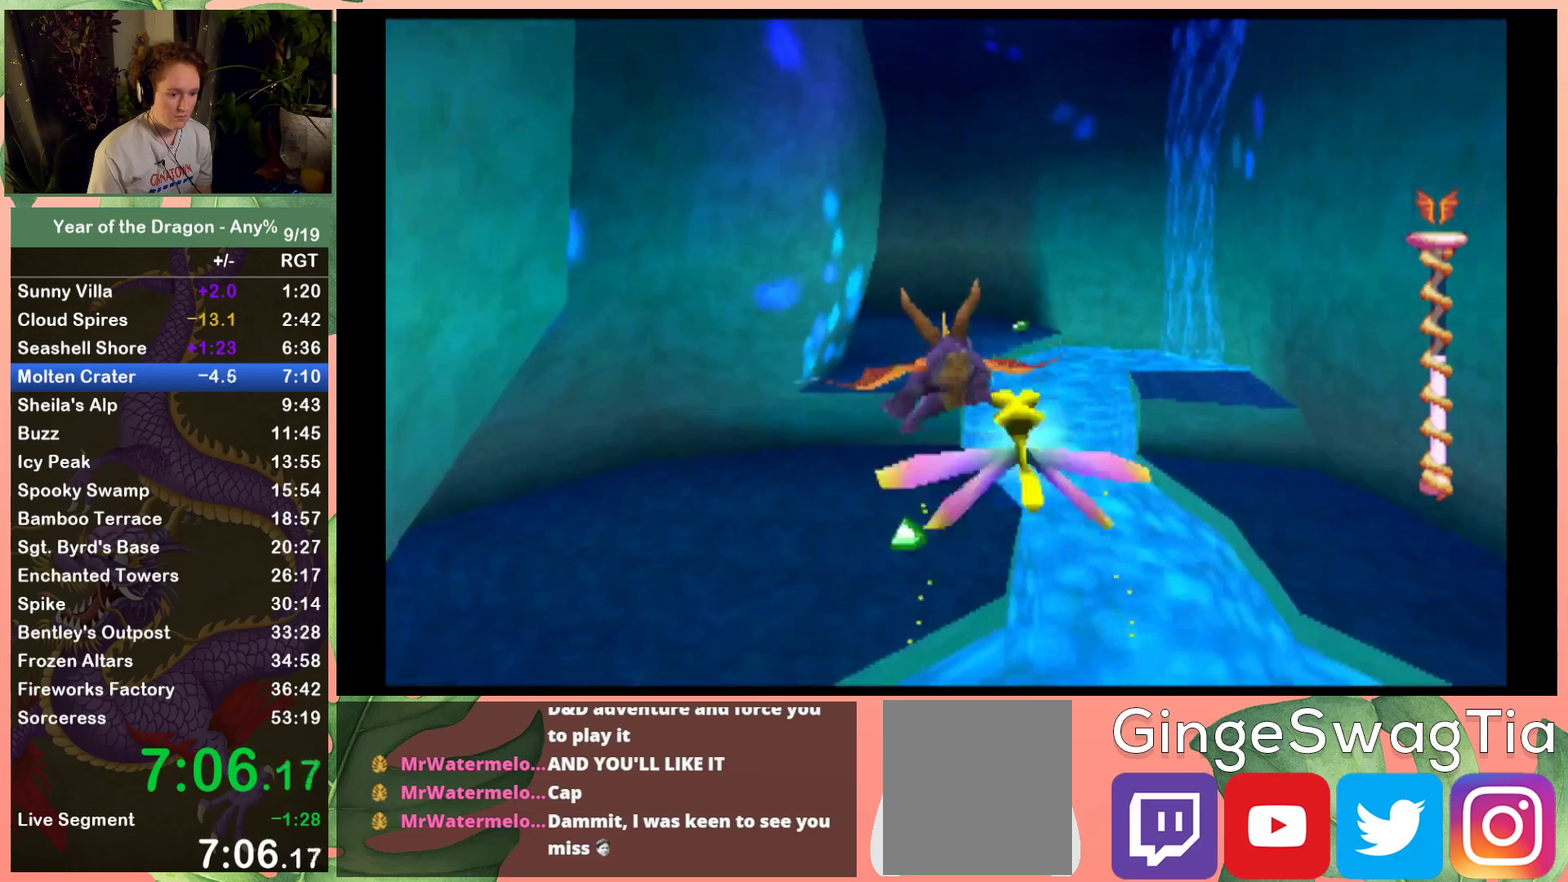
{"buttons": [], "left_stick": "center", "right_stick": "center", "events": []}
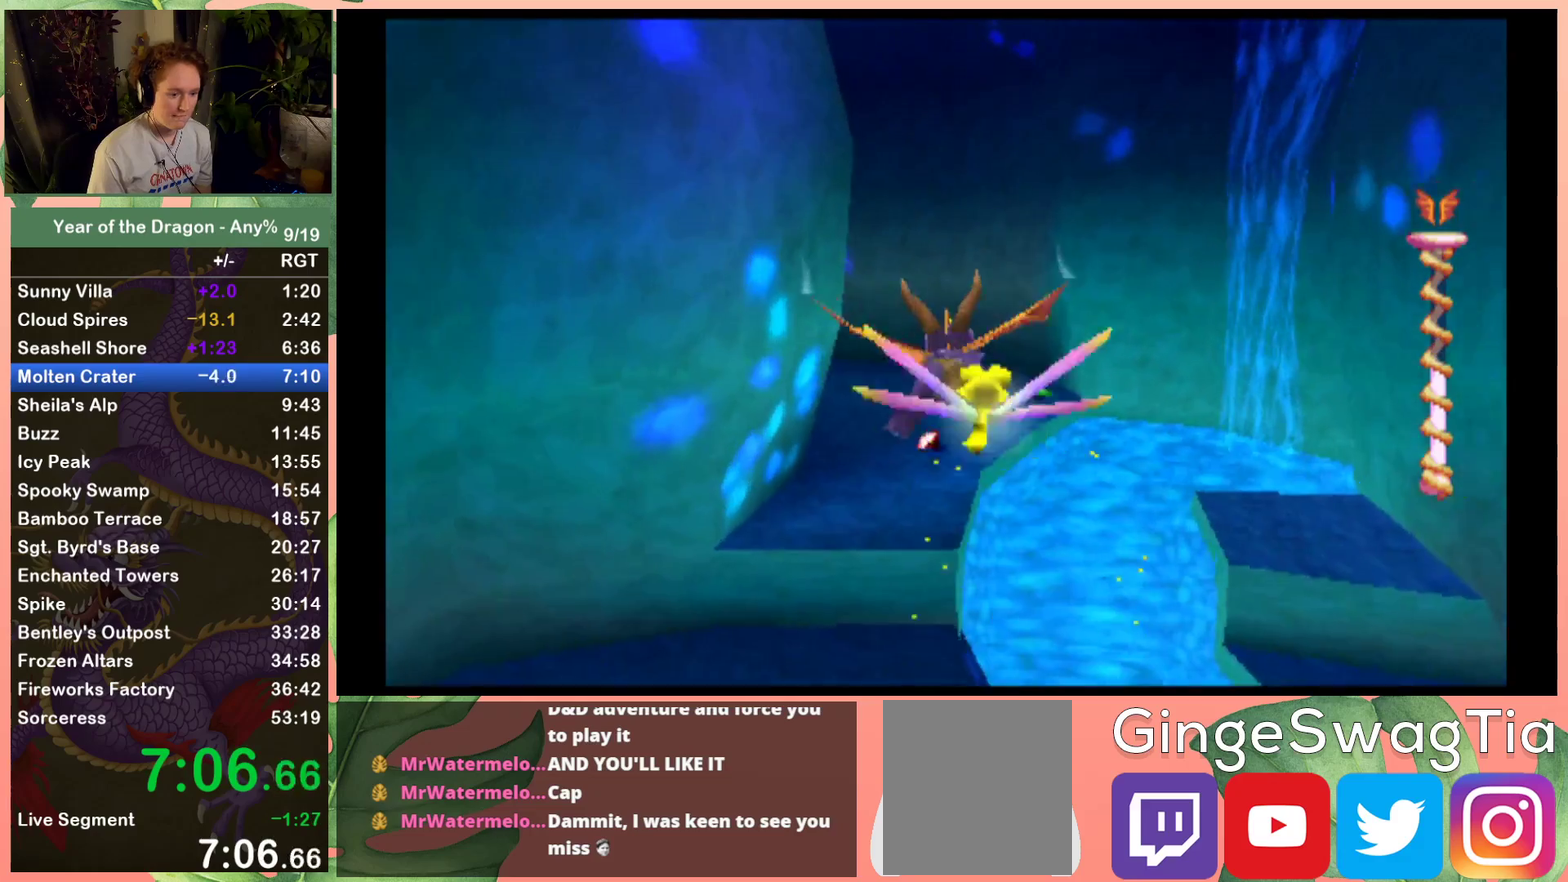
{"buttons": ["DPAD_DOWN", "DPAD_LEFT"], "left_stick": "center", "right_stick": "center", "events": [[67, "DPAD_UP", "down"], [100, "A", "down"], [200, "DPAD_UP", "up"], [233, "A", "up"], [334, "DPAD_DOWN", "down"], [400, "DPAD_LEFT", "down"]]}
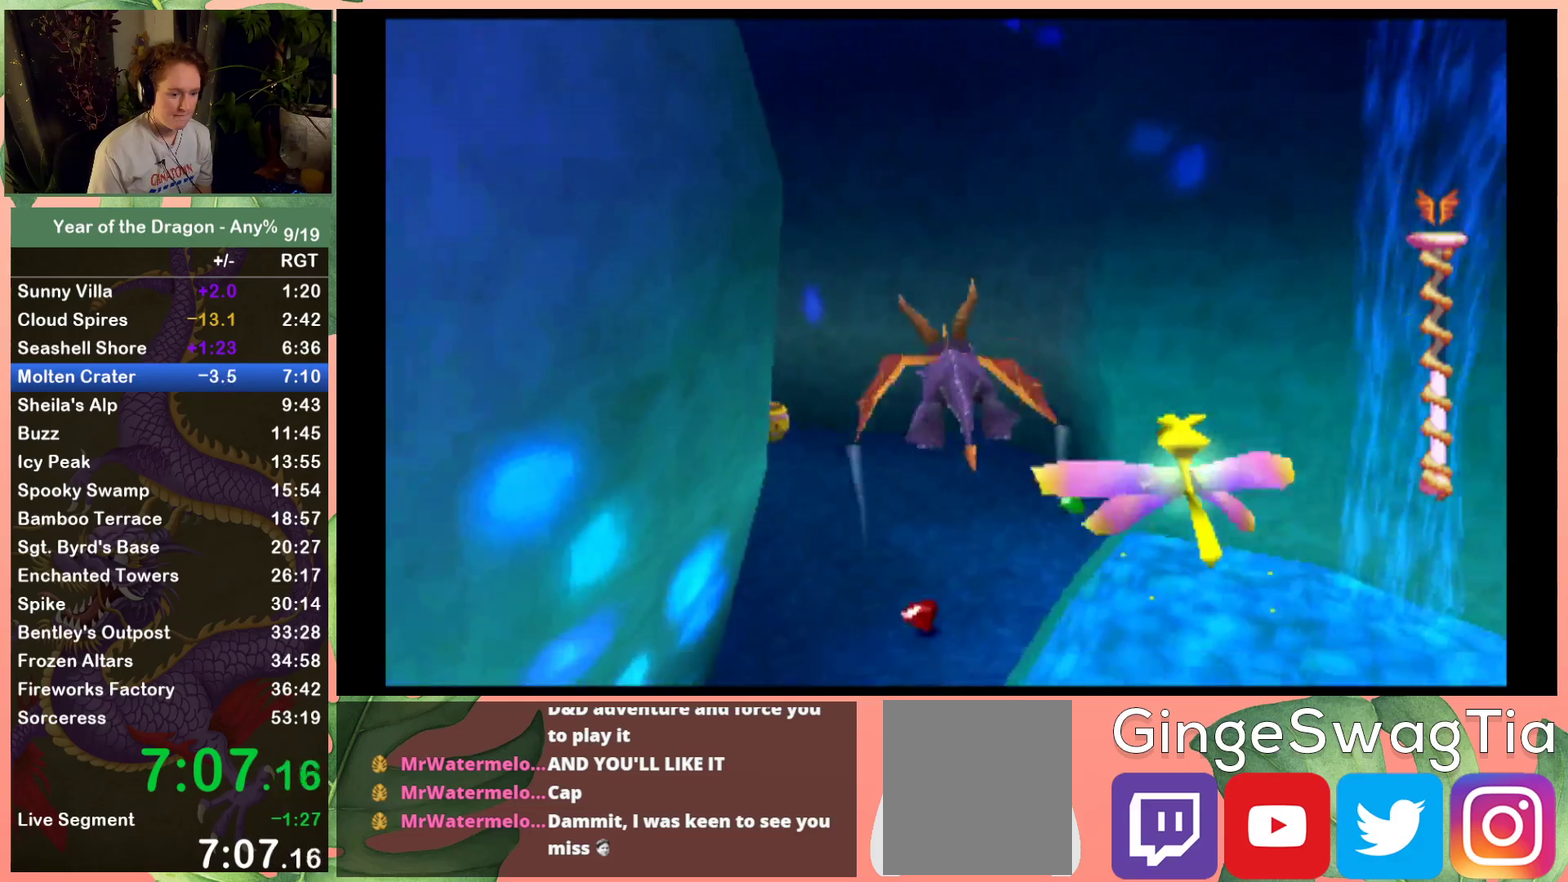
{"buttons": [], "left_stick": "center", "right_stick": "center", "events": [[67, "DPAD_LEFT", "up"], [134, "DPAD_DOWN", "up"], [267, "DPAD_LEFT", "down"], [401, "DPAD_LEFT", "up"]]}
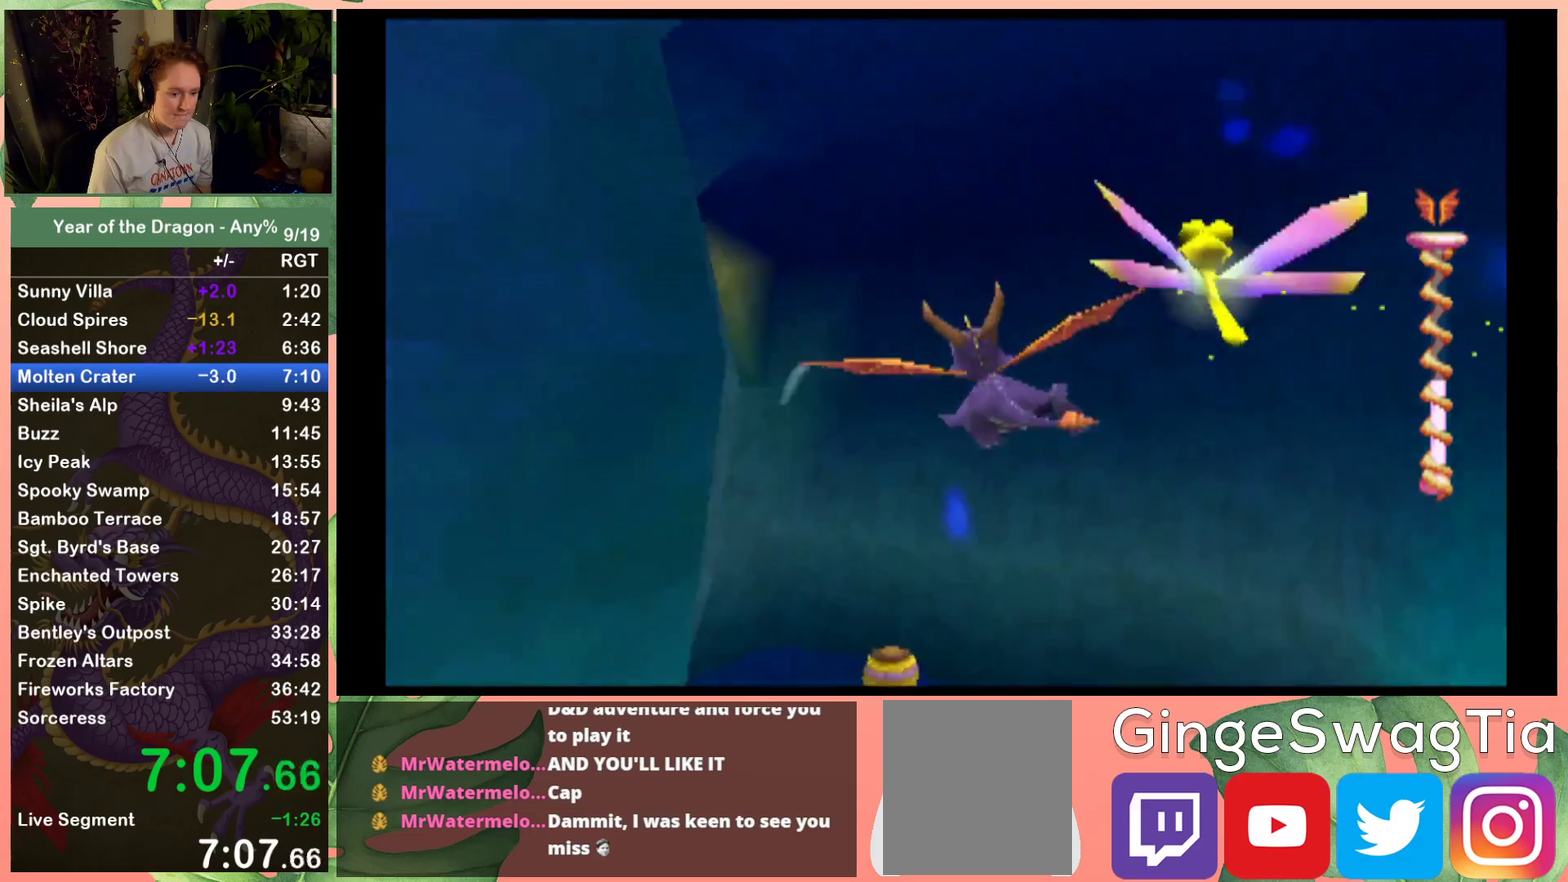
{"buttons": [], "left_stick": "center", "right_stick": "center", "events": [[100, "DPAD_LEFT", "down"], [400, "DPAD_LEFT", "up"]]}
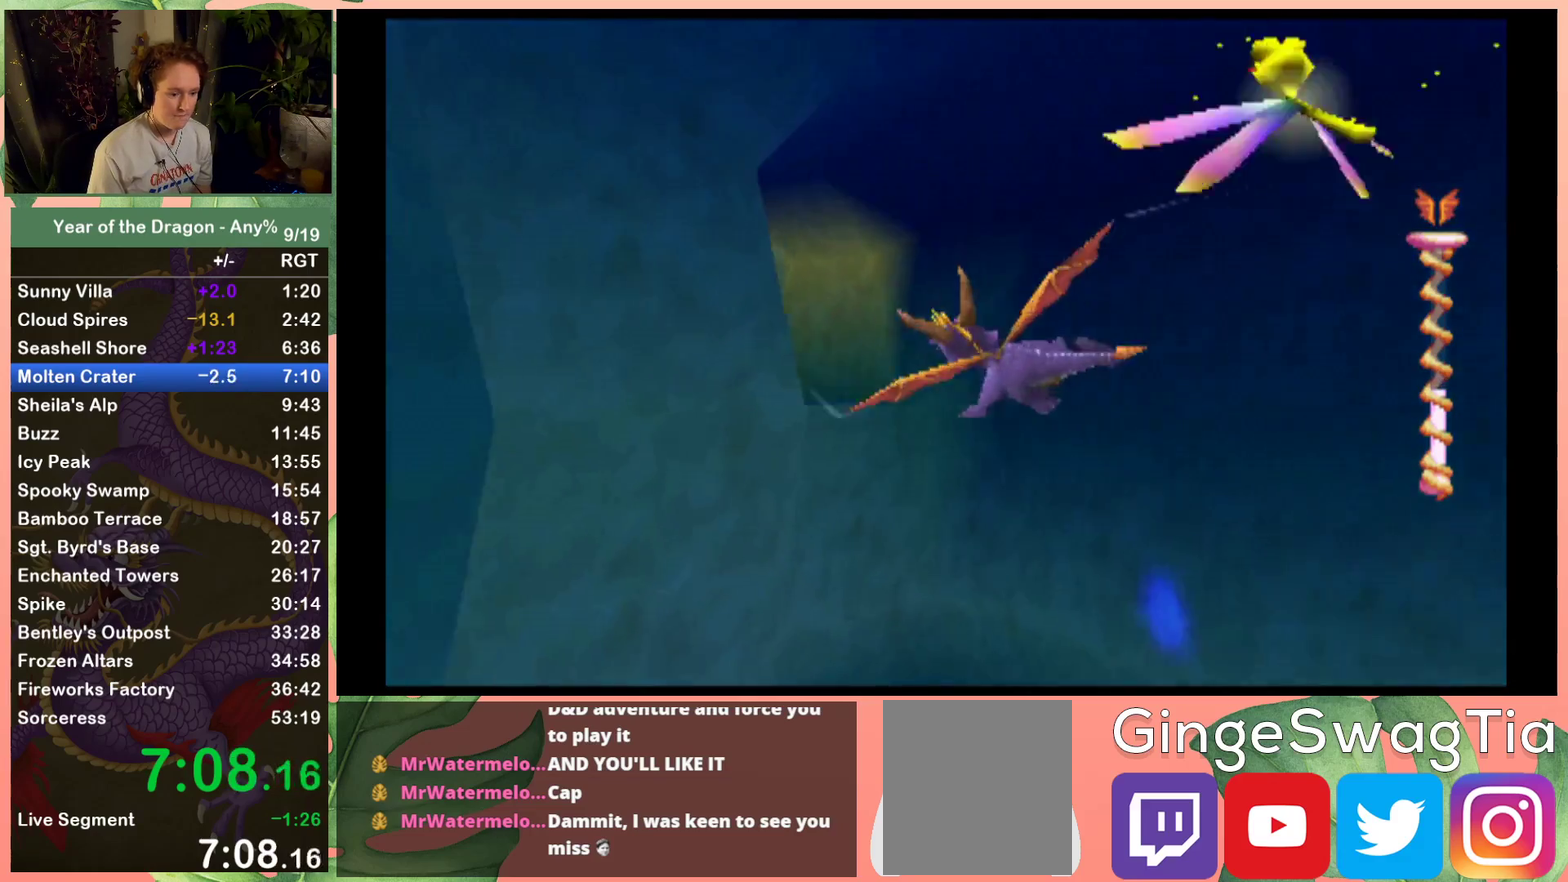
{"buttons": ["DPAD_LEFT"], "left_stick": "center", "right_stick": "center", "events": [[100, "DPAD_DOWN", "down"], [234, "DPAD_DOWN", "up"], [434, "DPAD_LEFT", "down"]]}
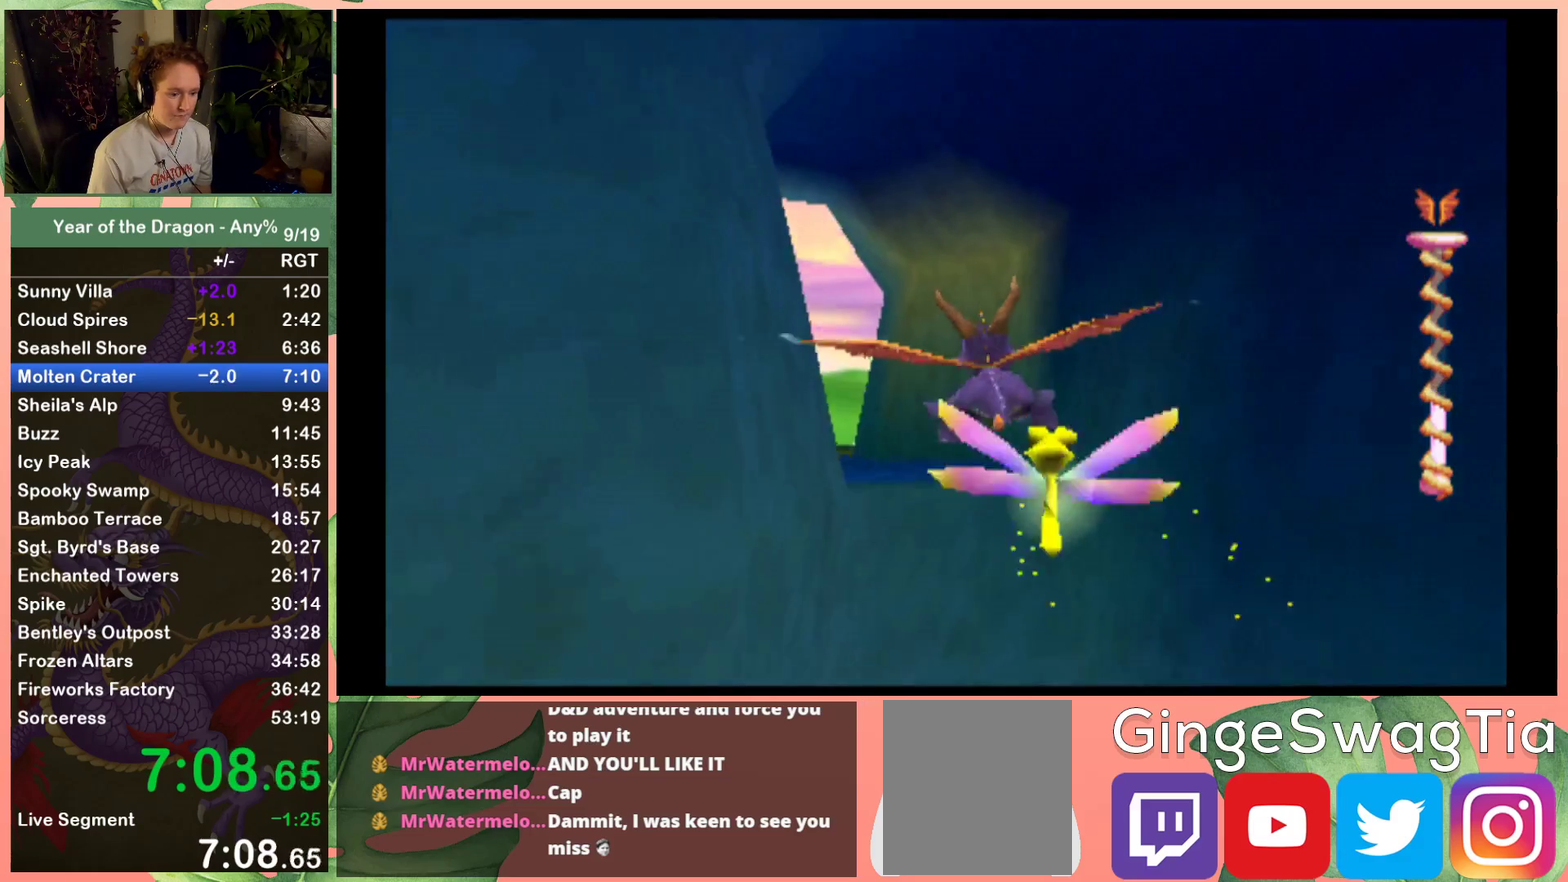
{"buttons": [], "left_stick": "center", "right_stick": "center", "events": [[233, "DPAD_LEFT", "up"], [334, "DPAD_UP", "down"], [367, "A", "down"], [467, "DPAD_UP", "up"], [500, "A", "up"]]}
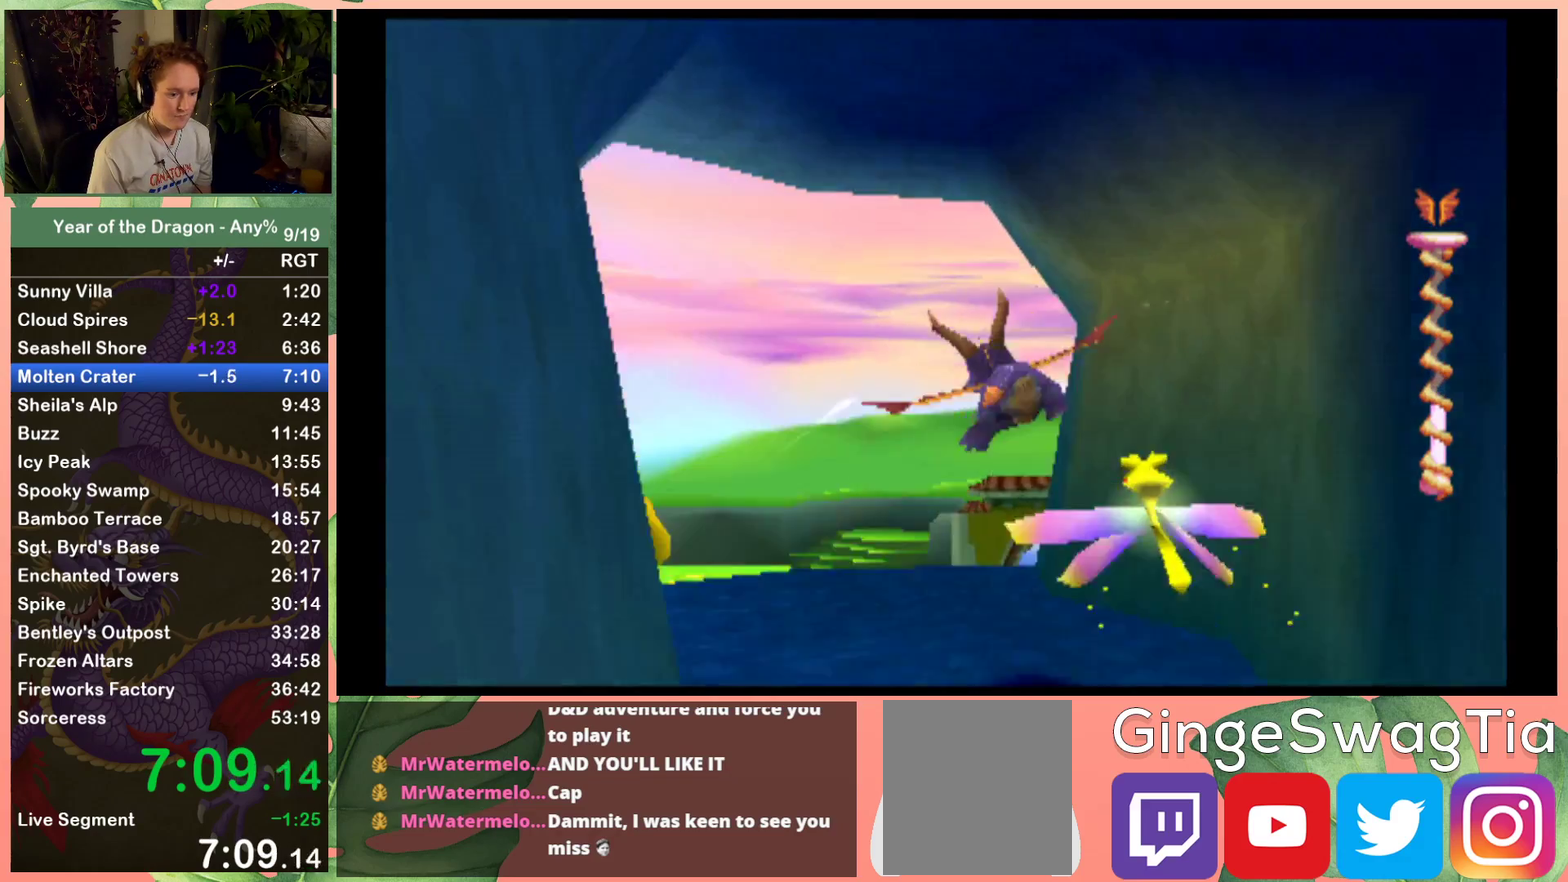
{"buttons": [], "left_stick": "center", "right_stick": "center", "events": [[34, "DPAD_LEFT", "down"], [334, "DPAD_LEFT", "up"]]}
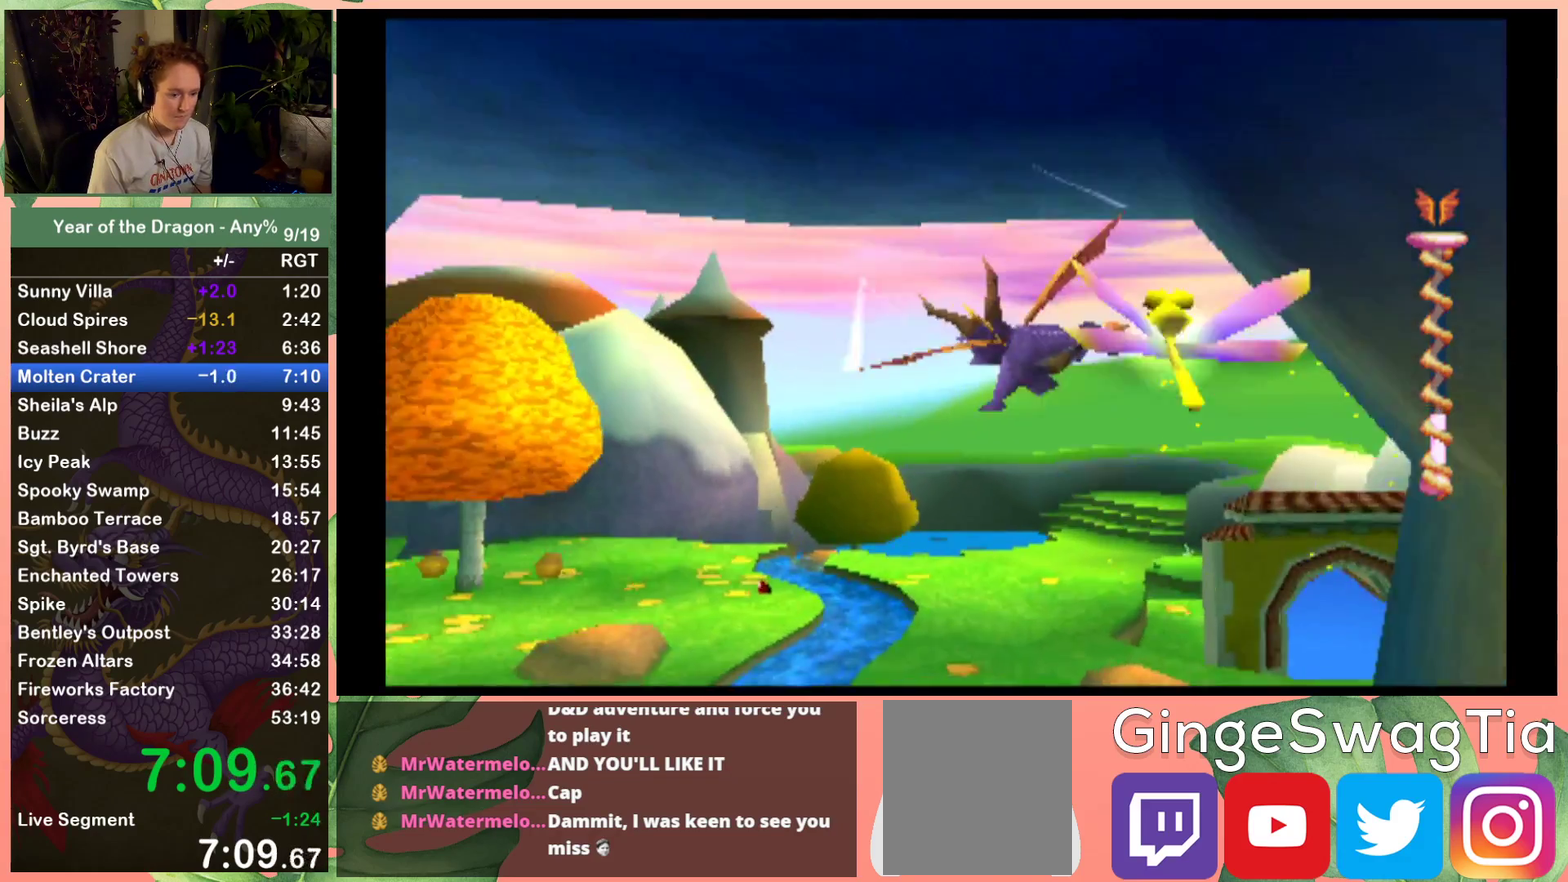
{"buttons": [], "left_stick": "center", "right_stick": "center", "events": [[233, "A", "down"], [233, "DPAD_UP", "down"], [300, "A", "up"], [300, "DPAD_UP", "up"], [367, "DPAD_UP", "down"], [400, "A", "down"], [467, "A", "up"], [467, "DPAD_UP", "up"]]}
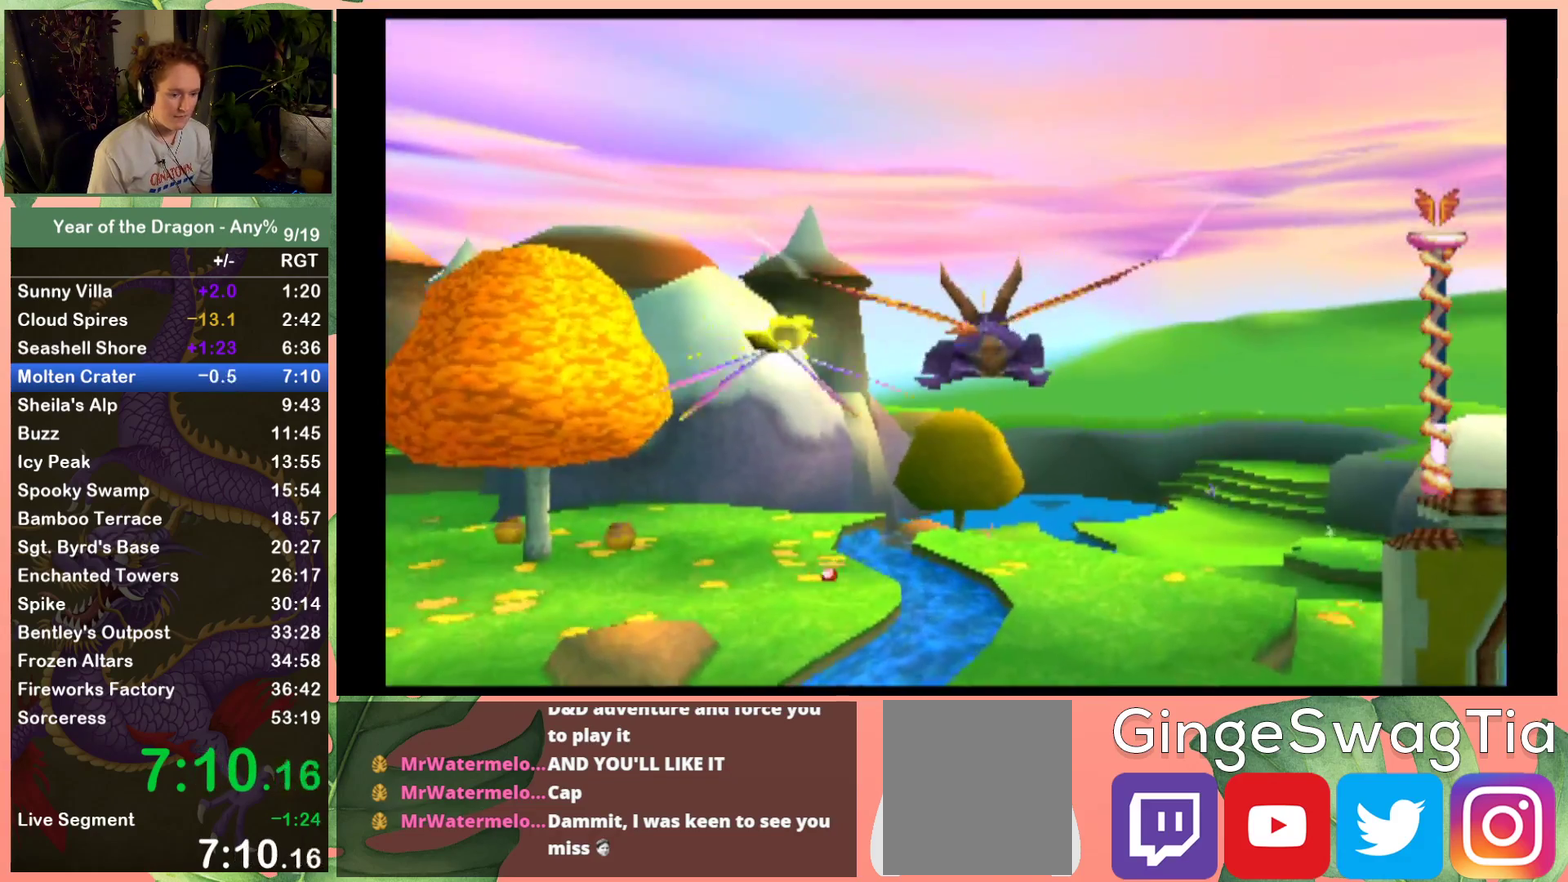
{"buttons": [], "left_stick": "center", "right_stick": "center", "events": [[34, "DPAD_UP", "down"], [67, "A", "down"], [134, "A", "up"], [134, "DPAD_UP", "up"], [201, "A", "down"], [201, "DPAD_UP", "down"], [301, "A", "up"], [301, "DPAD_UP", "up"], [367, "A", "down"], [367, "DPAD_UP", "down"], [467, "A", "up"], [467, "DPAD_UP", "up"]]}
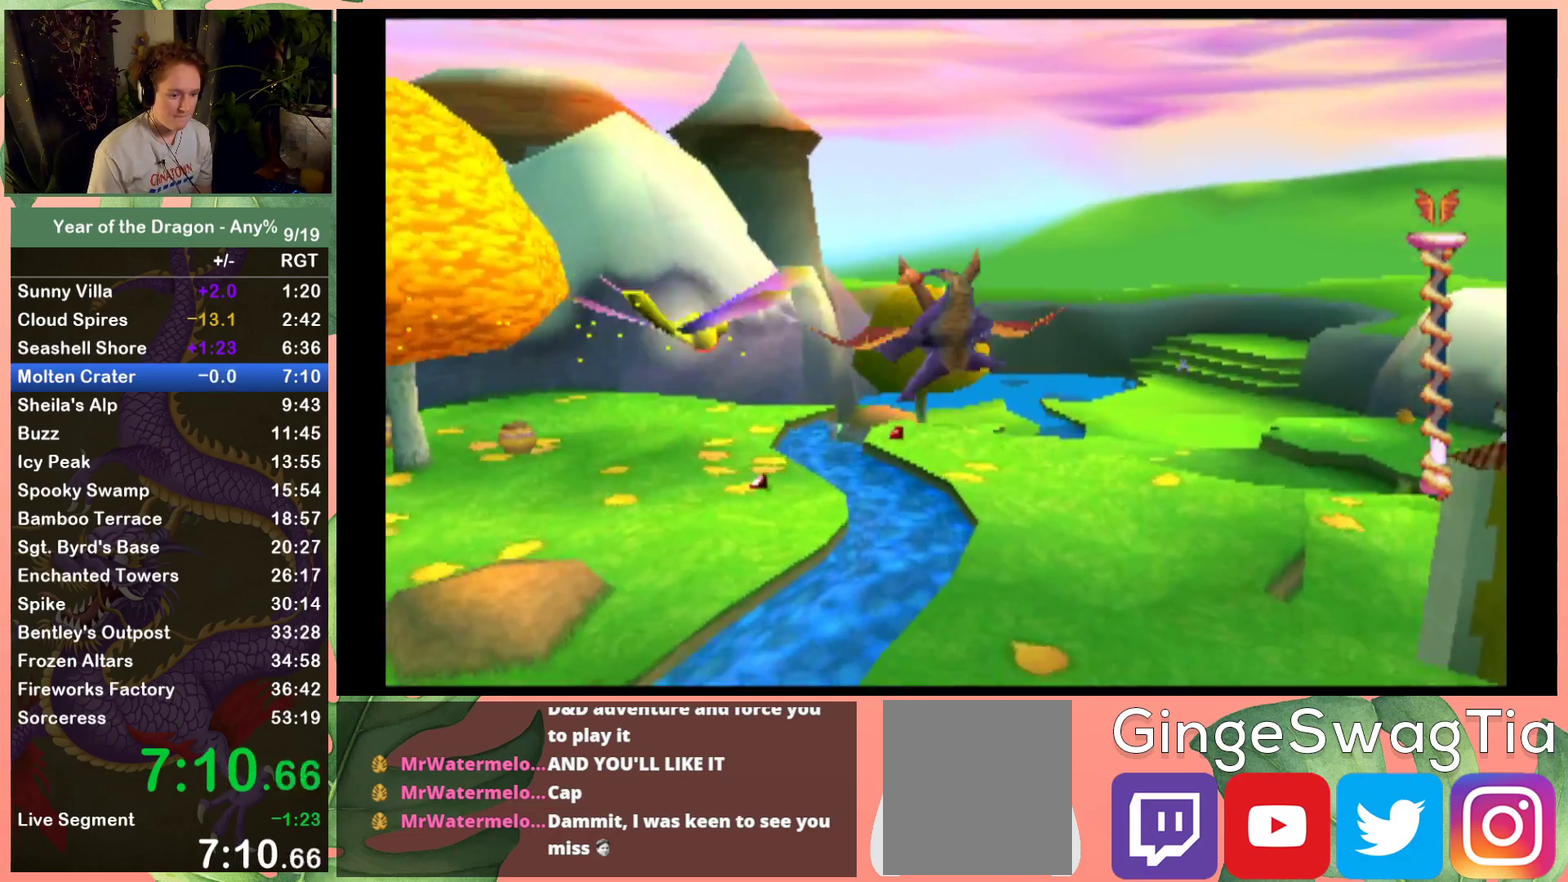
{"buttons": [], "left_stick": "center", "right_stick": "center", "events": [[33, "A", "down"], [33, "DPAD_UP", "down"], [100, "A", "up"], [100, "DPAD_UP", "up"], [434, "A", "down"], [434, "DPAD_UP", "down"], [500, "A", "up"], [500, "DPAD_UP", "up"]]}
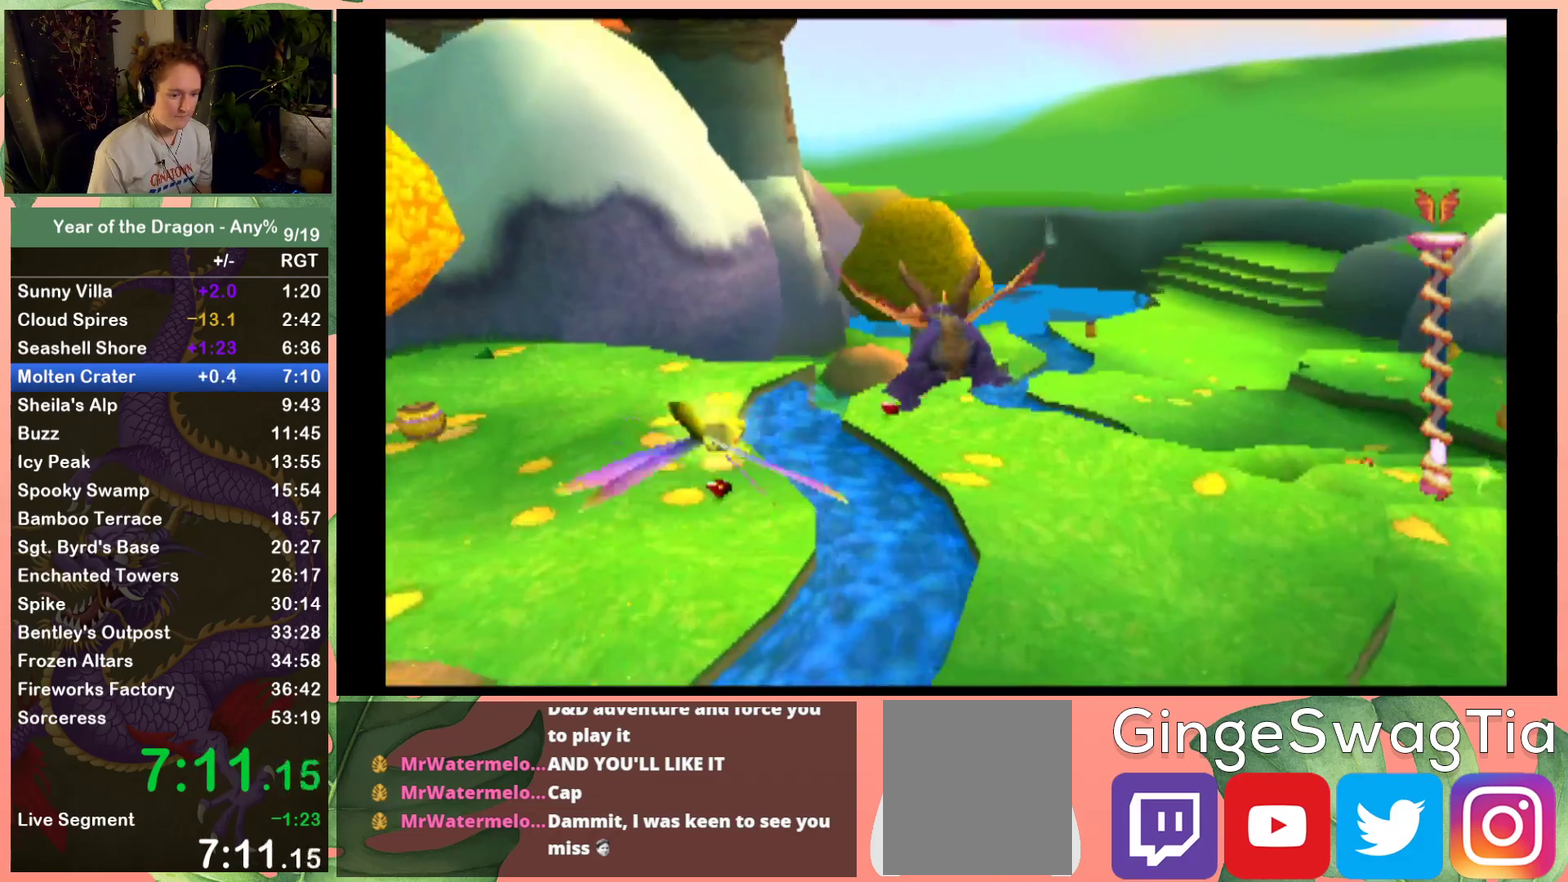
{"buttons": ["DPAD_DOWN"], "left_stick": "center", "right_stick": "center", "events": [[100, "A", "down"], [100, "DPAD_UP", "down"], [167, "A", "up"], [201, "DPAD_UP", "up"], [267, "A", "down"], [267, "DPAD_UP", "down"], [334, "A", "up"], [334, "DPAD_UP", "up"], [468, "DPAD_DOWN", "down"]]}
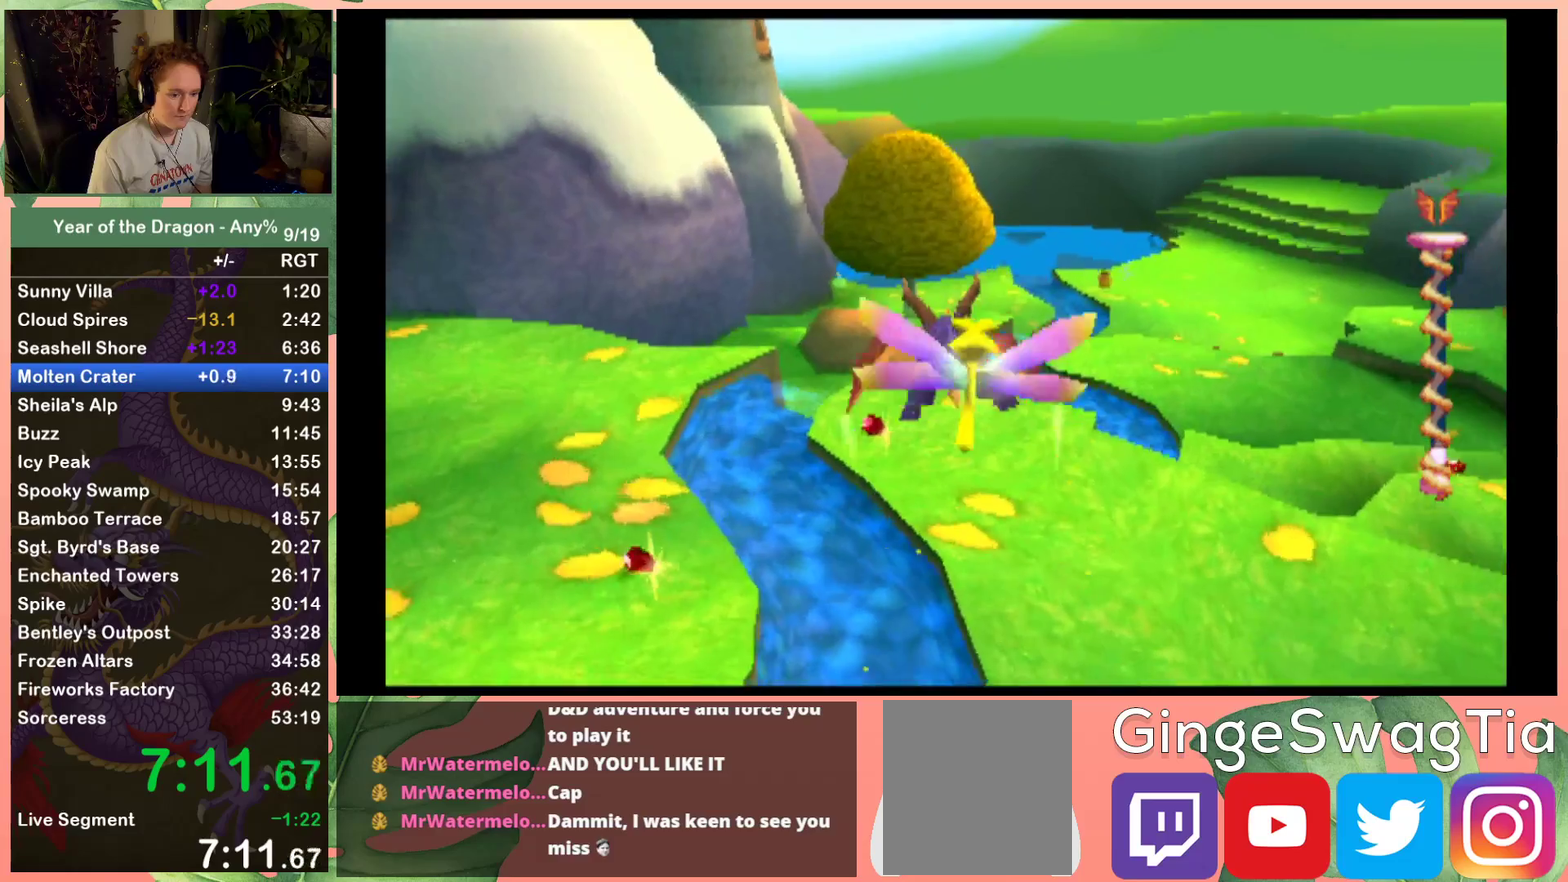
{"buttons": ["DPAD_DOWN"], "left_stick": "center", "right_stick": "center", "events": []}
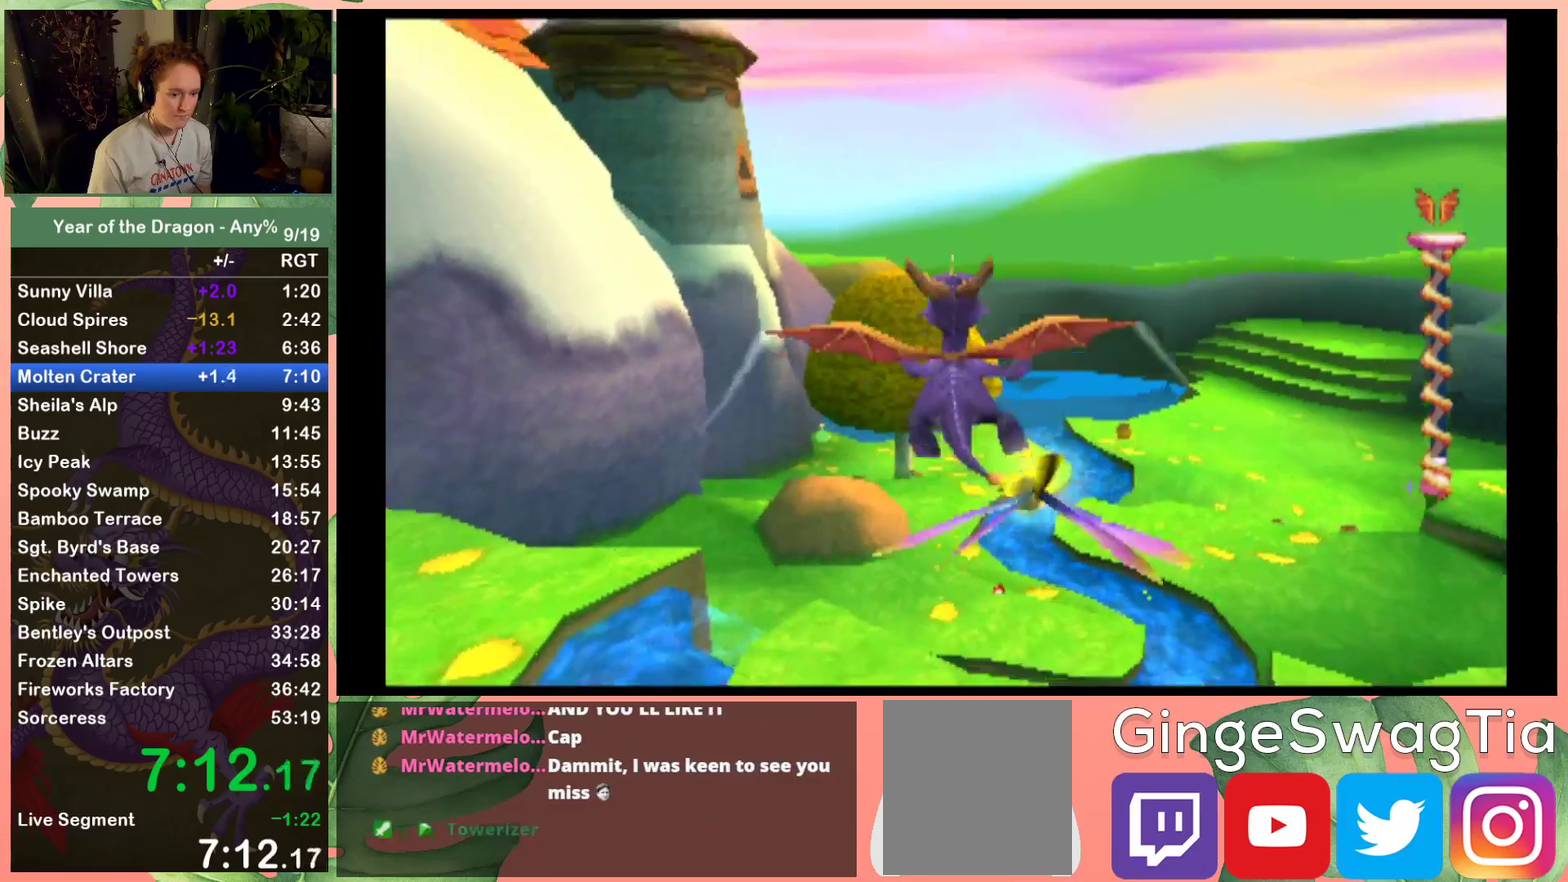
{"buttons": [], "left_stick": "center", "right_stick": "center", "events": [[367, "DPAD_DOWN", "up"]]}
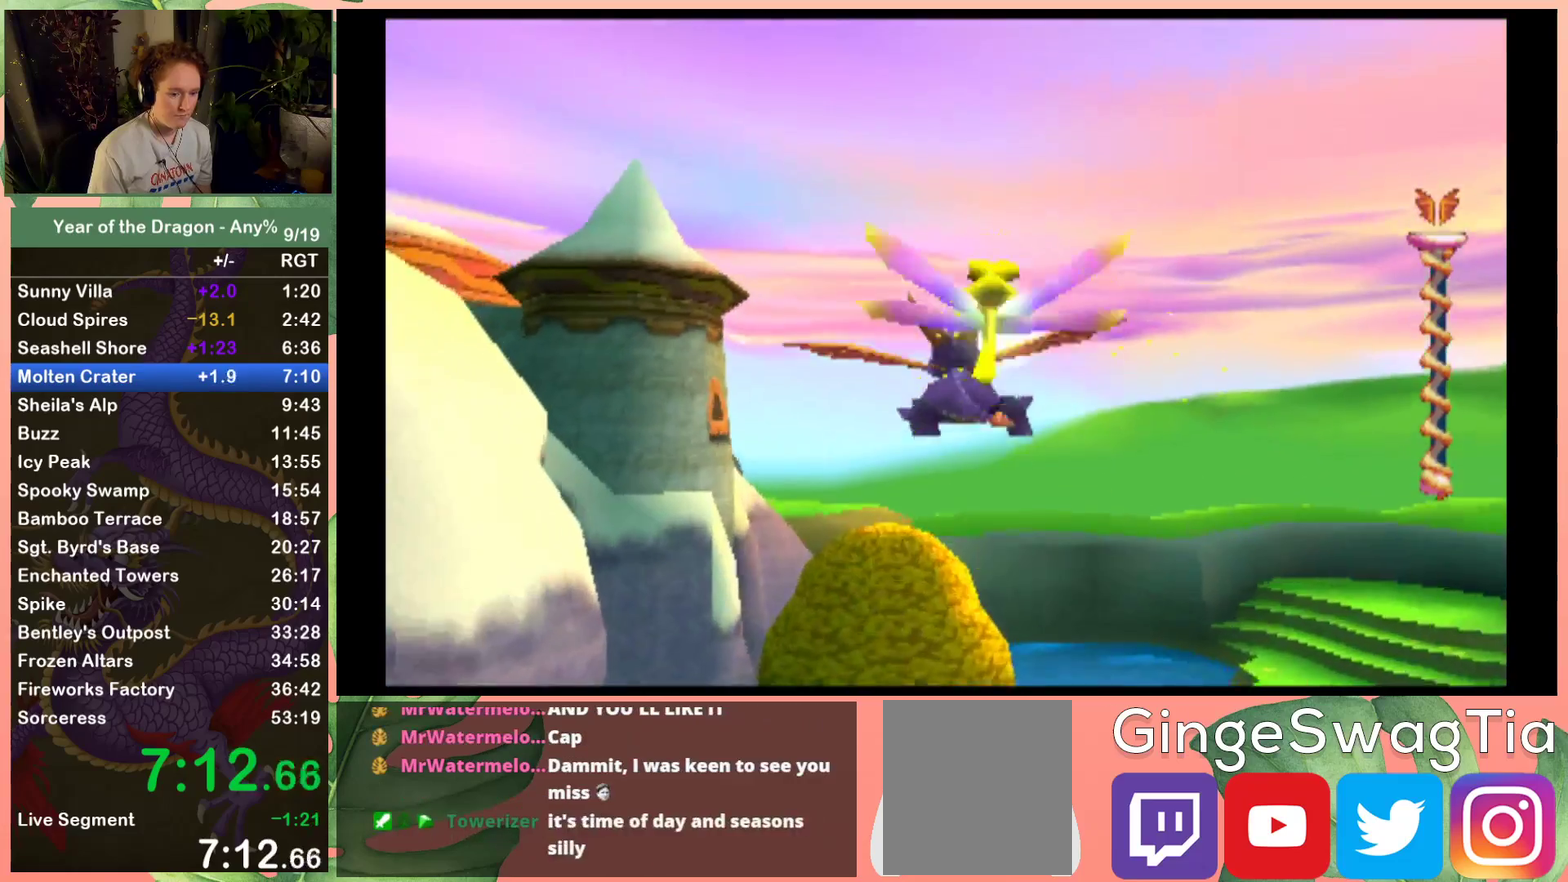
{"buttons": [], "left_stick": "center", "right_stick": "center", "events": []}
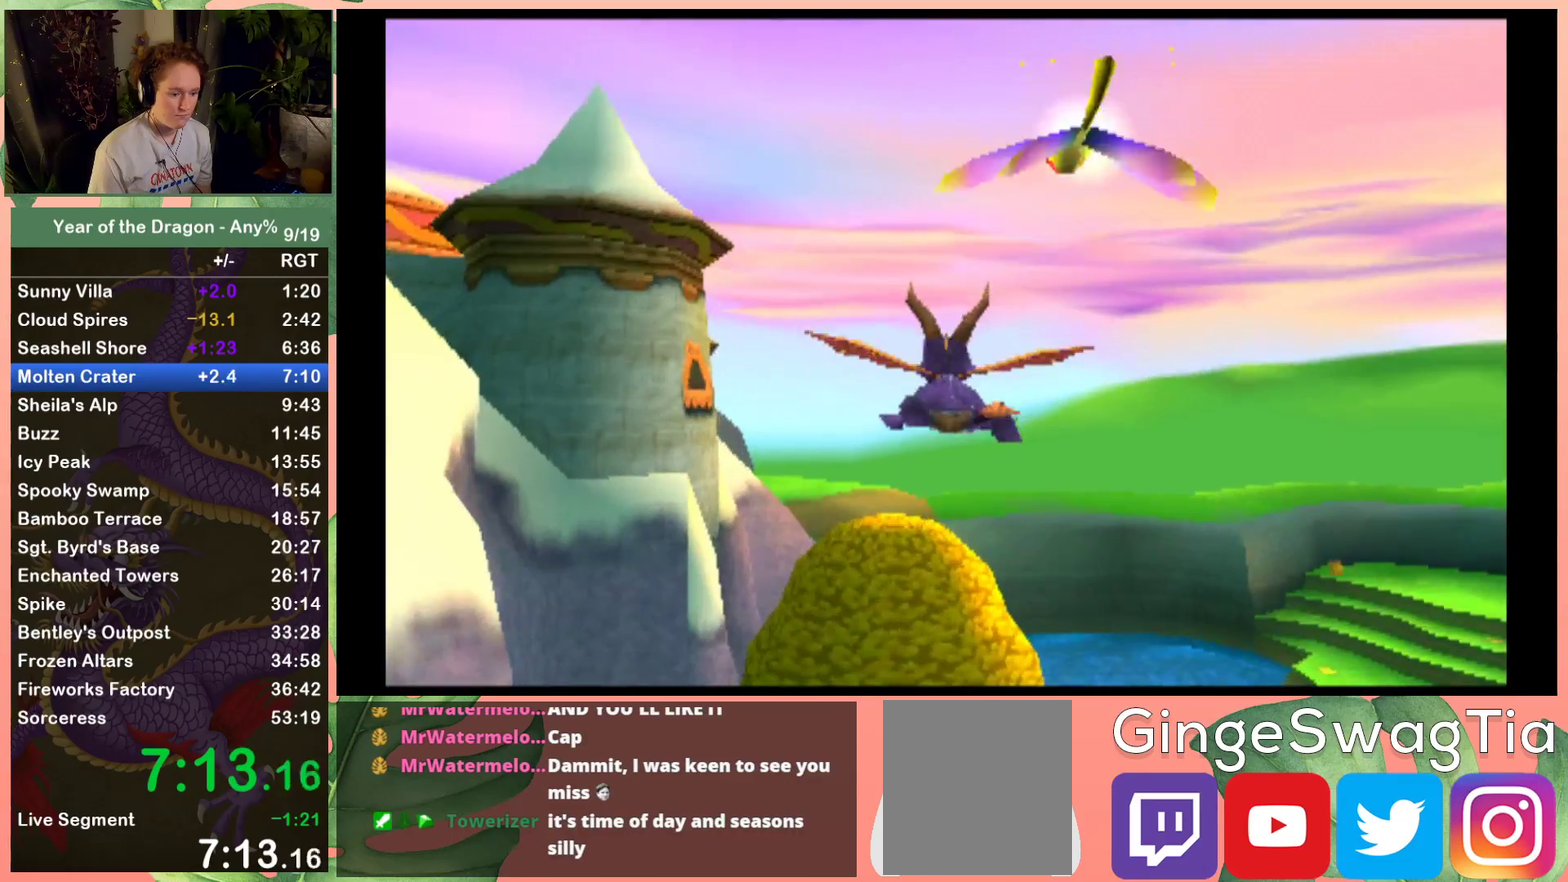
{"buttons": [], "left_stick": "center", "right_stick": "center", "events": []}
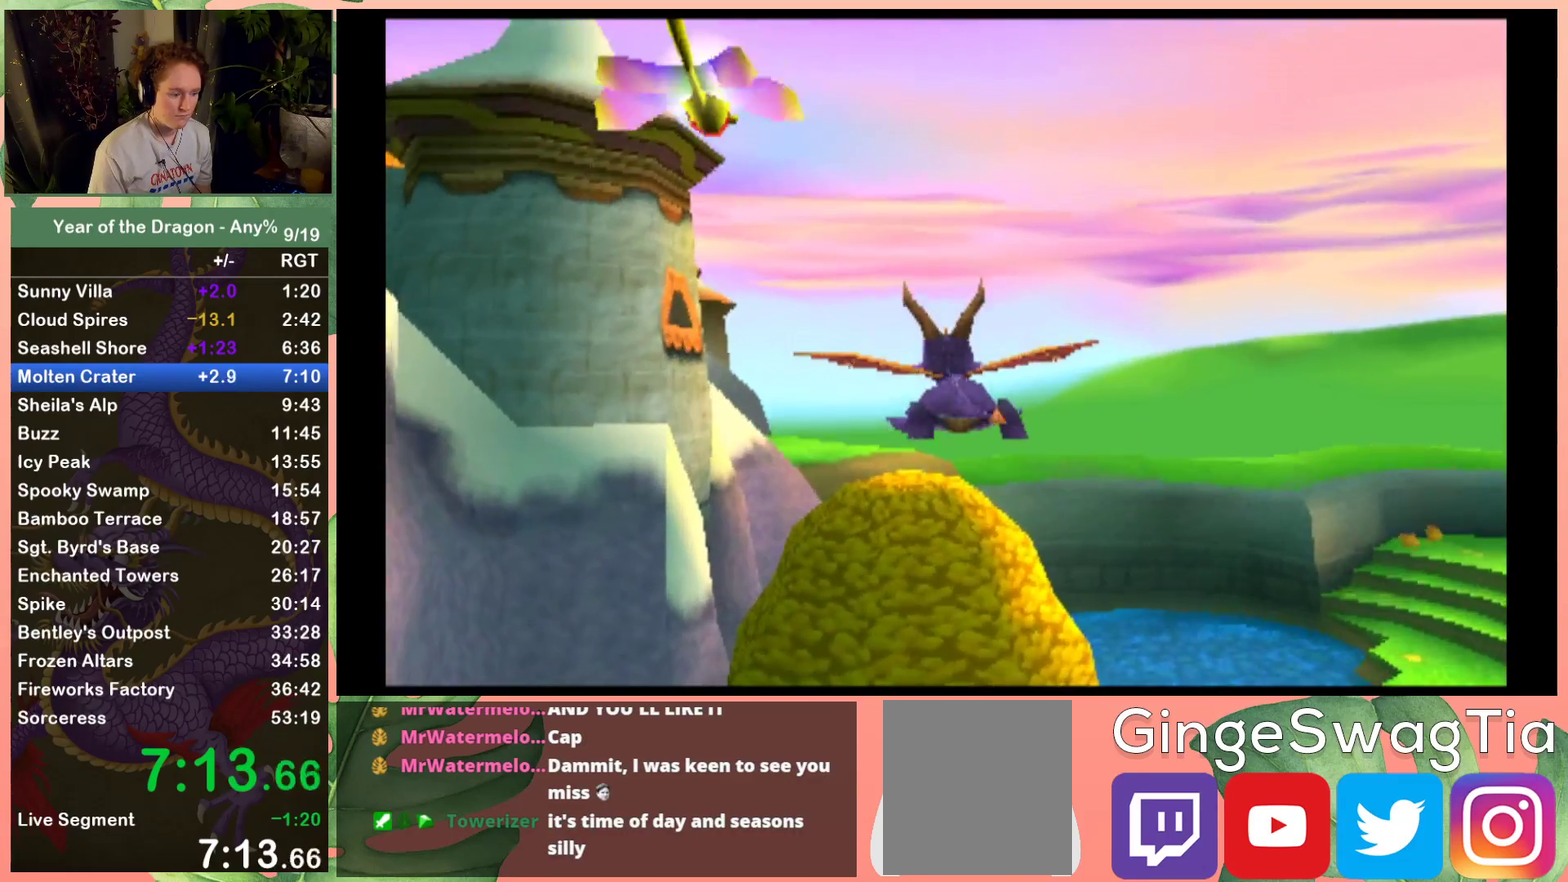
{"buttons": [], "left_stick": "center", "right_stick": "center", "events": []}
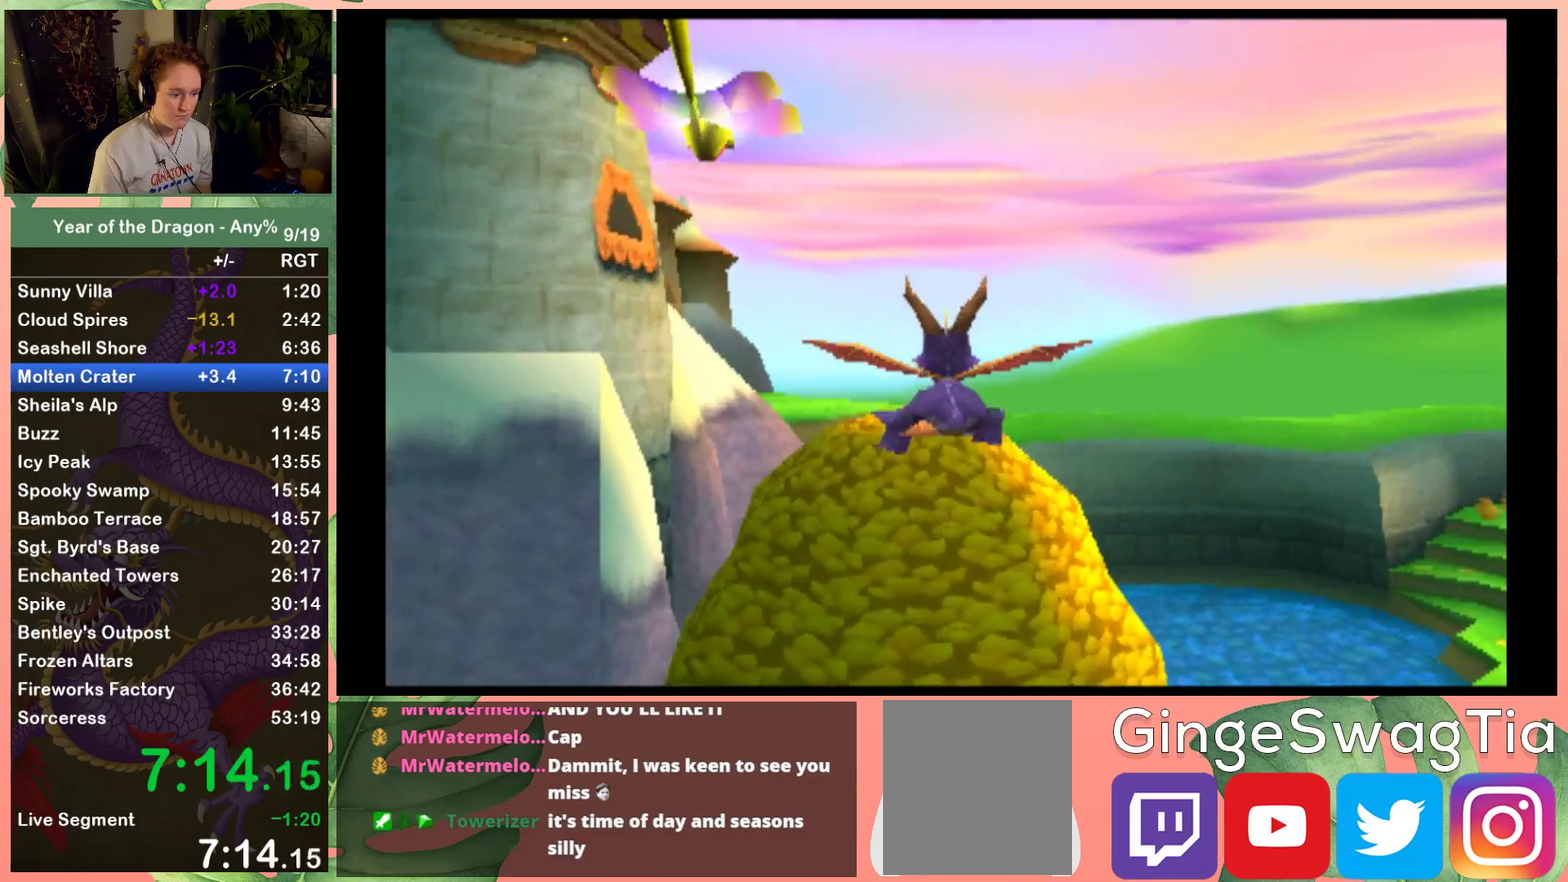
{"buttons": ["Y", "DPAD_UP", "DPAD_LEFT"], "left_stick": "center", "right_stick": "center", "events": [[367, "DPAD_LEFT", "down"], [367, "DPAD_UP", "down"], [468, "Y", "down"]]}
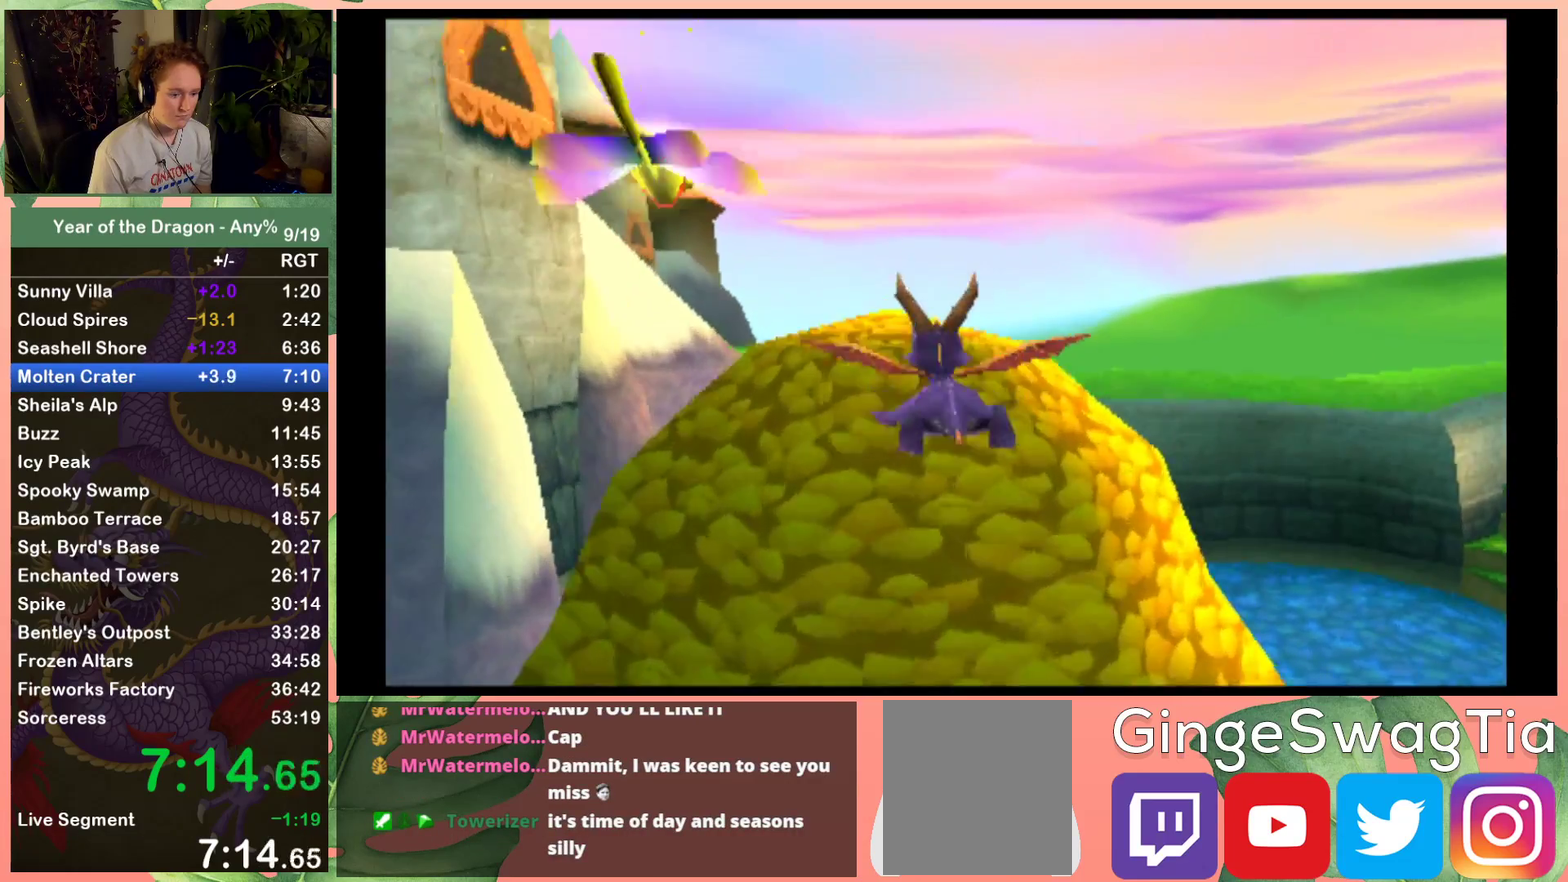
{"buttons": ["DPAD_UP"], "left_stick": "center", "right_stick": "center", "events": [[67, "DPAD_LEFT", "up"], [133, "DPAD_LEFT", "down"], [267, "DPAD_LEFT", "up"], [434, "Y", "up"]]}
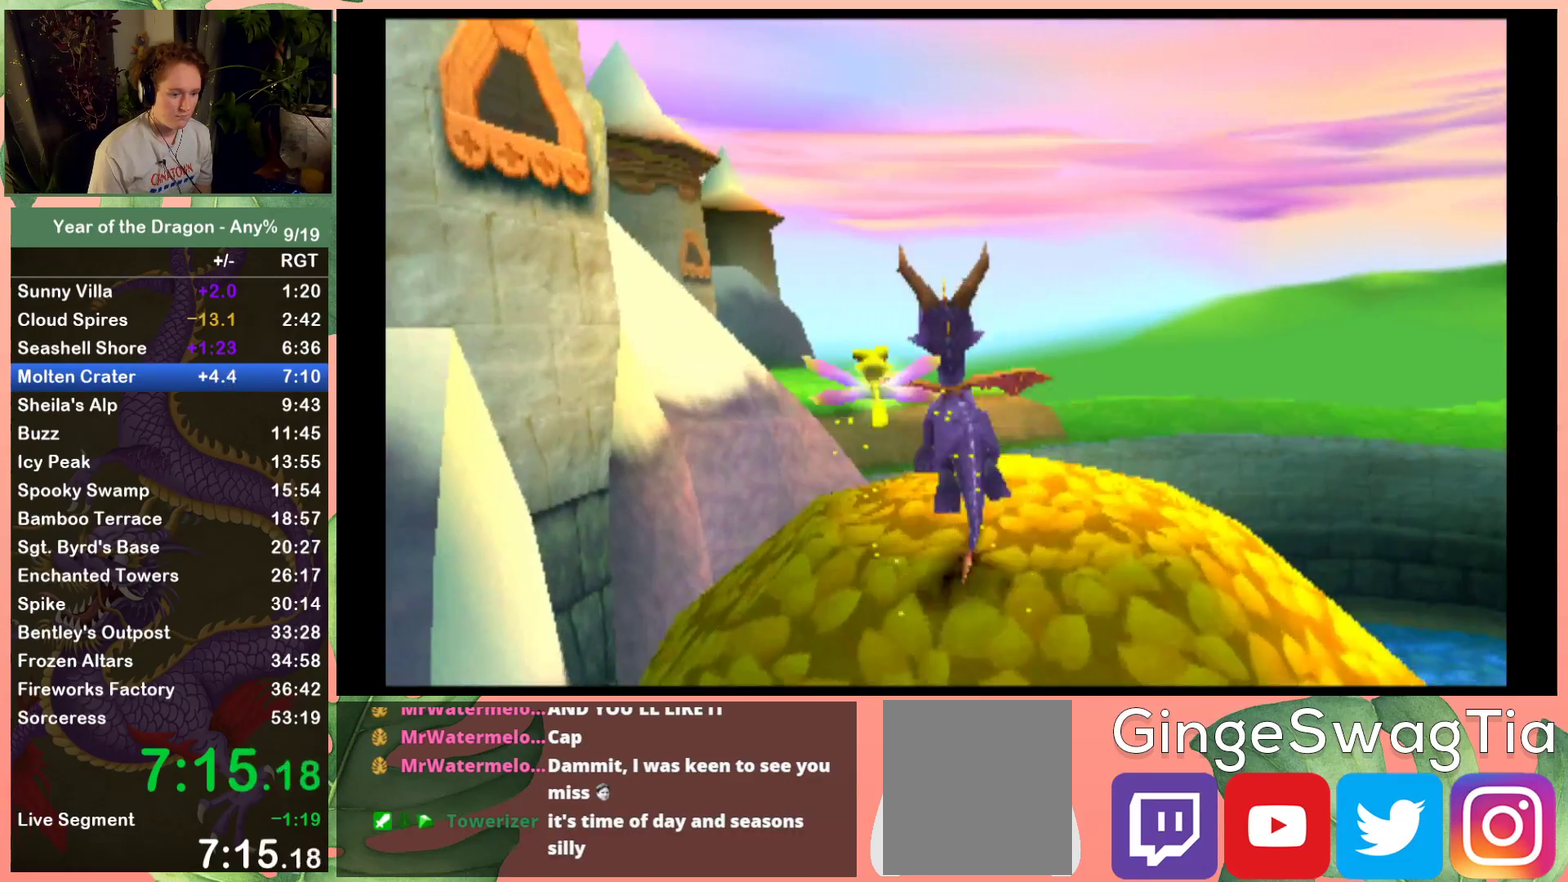
{"buttons": [], "left_stick": "center", "right_stick": "center", "events": [[34, "DPAD_UP", "up"]]}
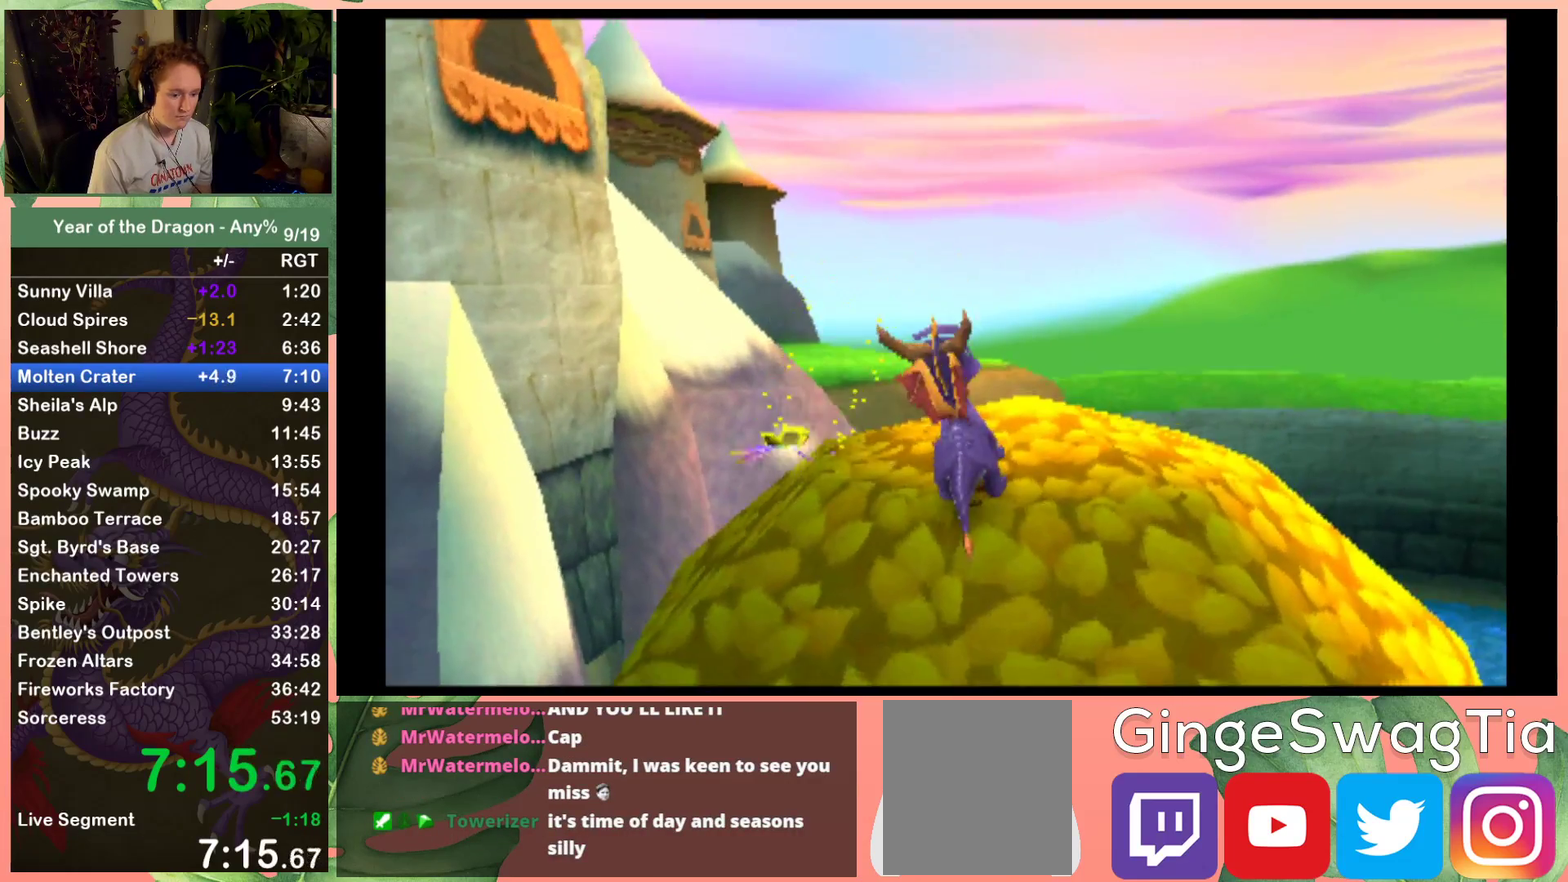
{"buttons": ["DPAD_UP"], "left_stick": "center", "right_stick": "center", "events": [[33, "DPAD_RIGHT", "down"], [33, "DPAD_UP", "down"], [133, "DPAD_RIGHT", "up"], [133, "DPAD_UP", "up"], [500, "DPAD_UP", "down"]]}
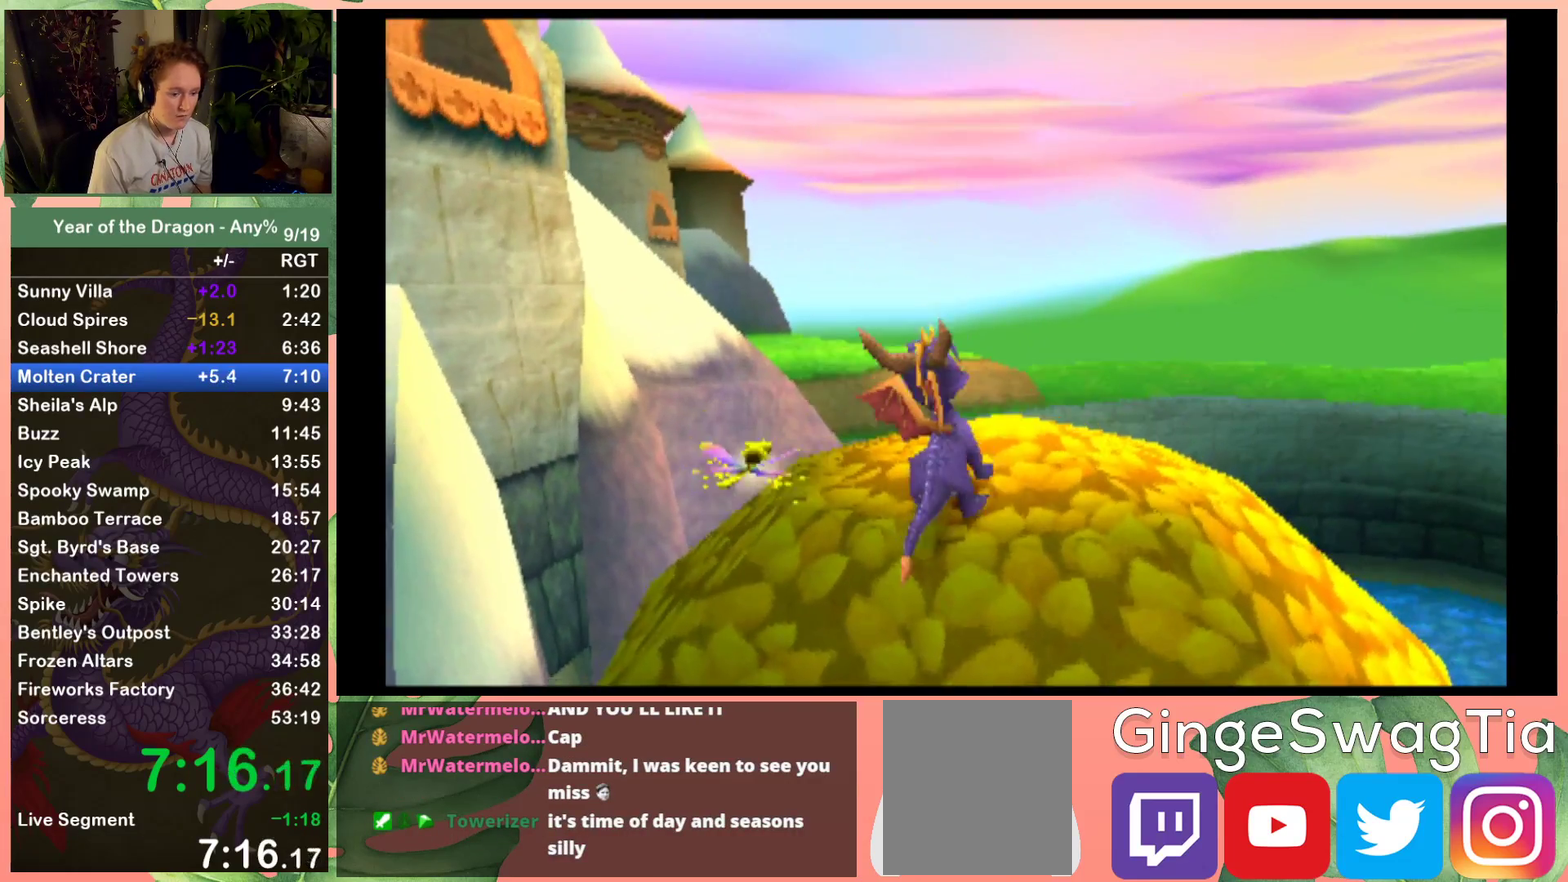
{"buttons": [], "left_stick": "center", "right_stick": "center", "events": [[100, "DPAD_UP", "up"]]}
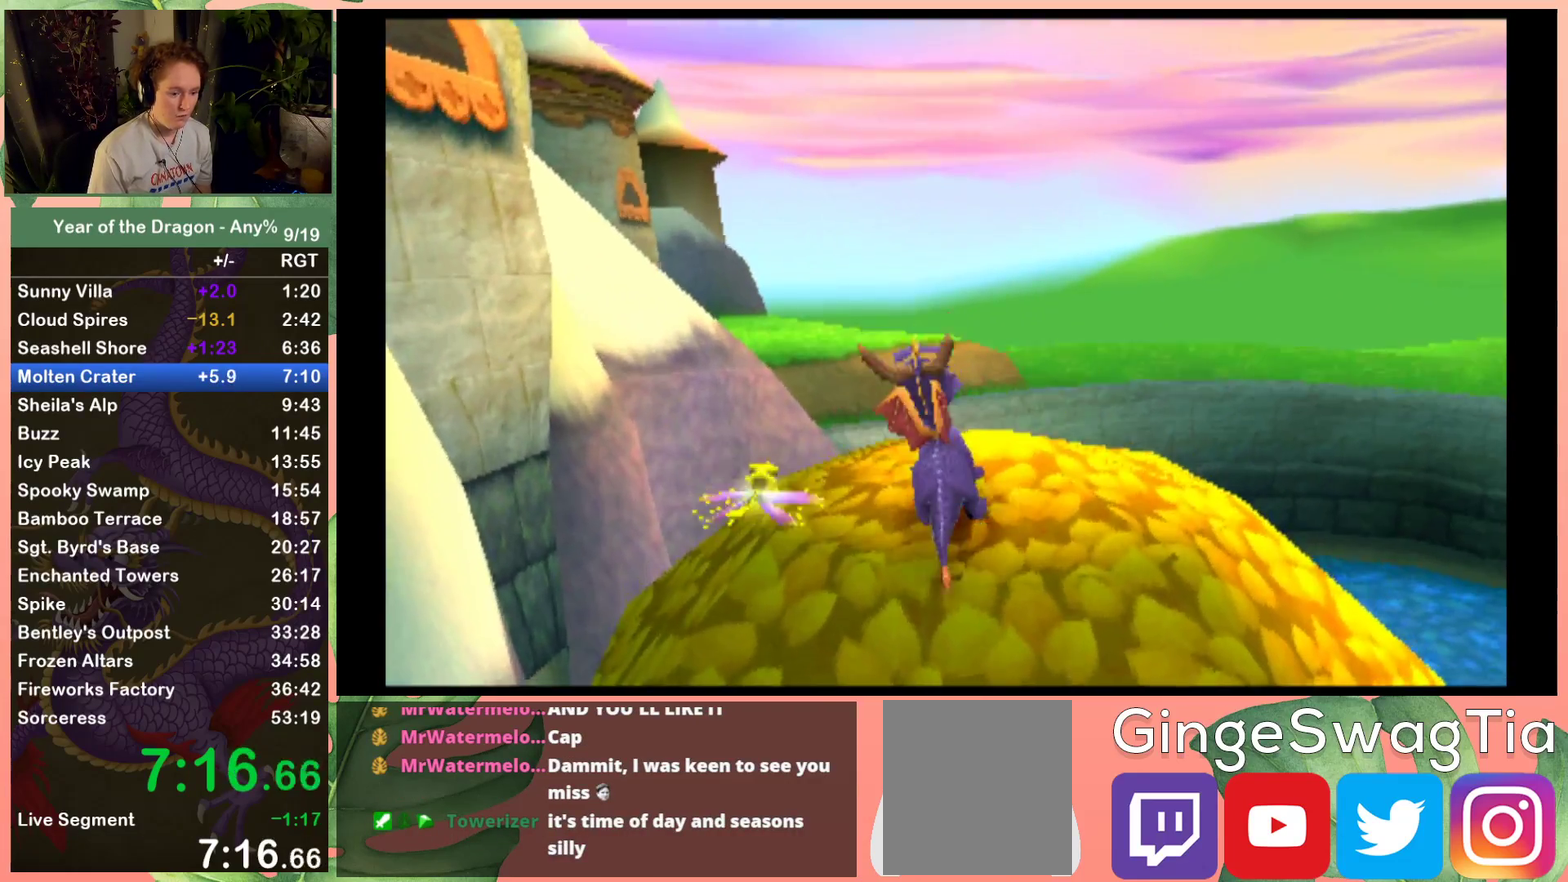
{"buttons": ["A", "X", "DPAD_UP", "DPAD_RIGHT"], "left_stick": "center", "right_stick": "center", "events": [[100, "X", "down"], [300, "A", "down"], [367, "DPAD_UP", "down"], [500, "DPAD_RIGHT", "down"]]}
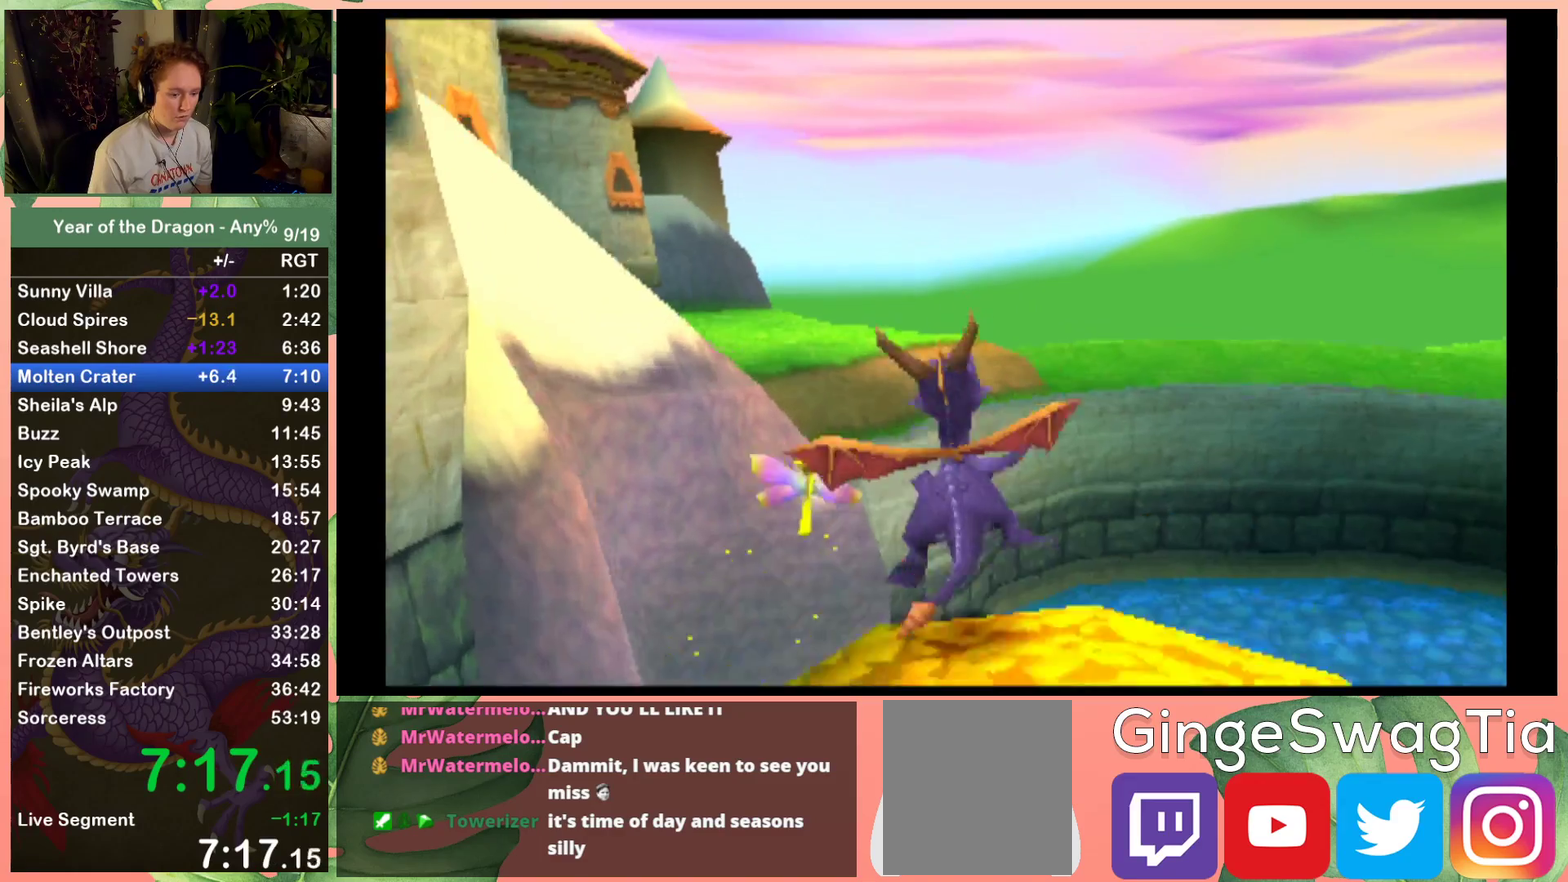
{"buttons": ["A", "DPAD_UP"], "left_stick": "center", "right_stick": "center", "events": [[100, "DPAD_RIGHT", "up"], [167, "A", "up"], [167, "X", "up"], [301, "A", "down"]]}
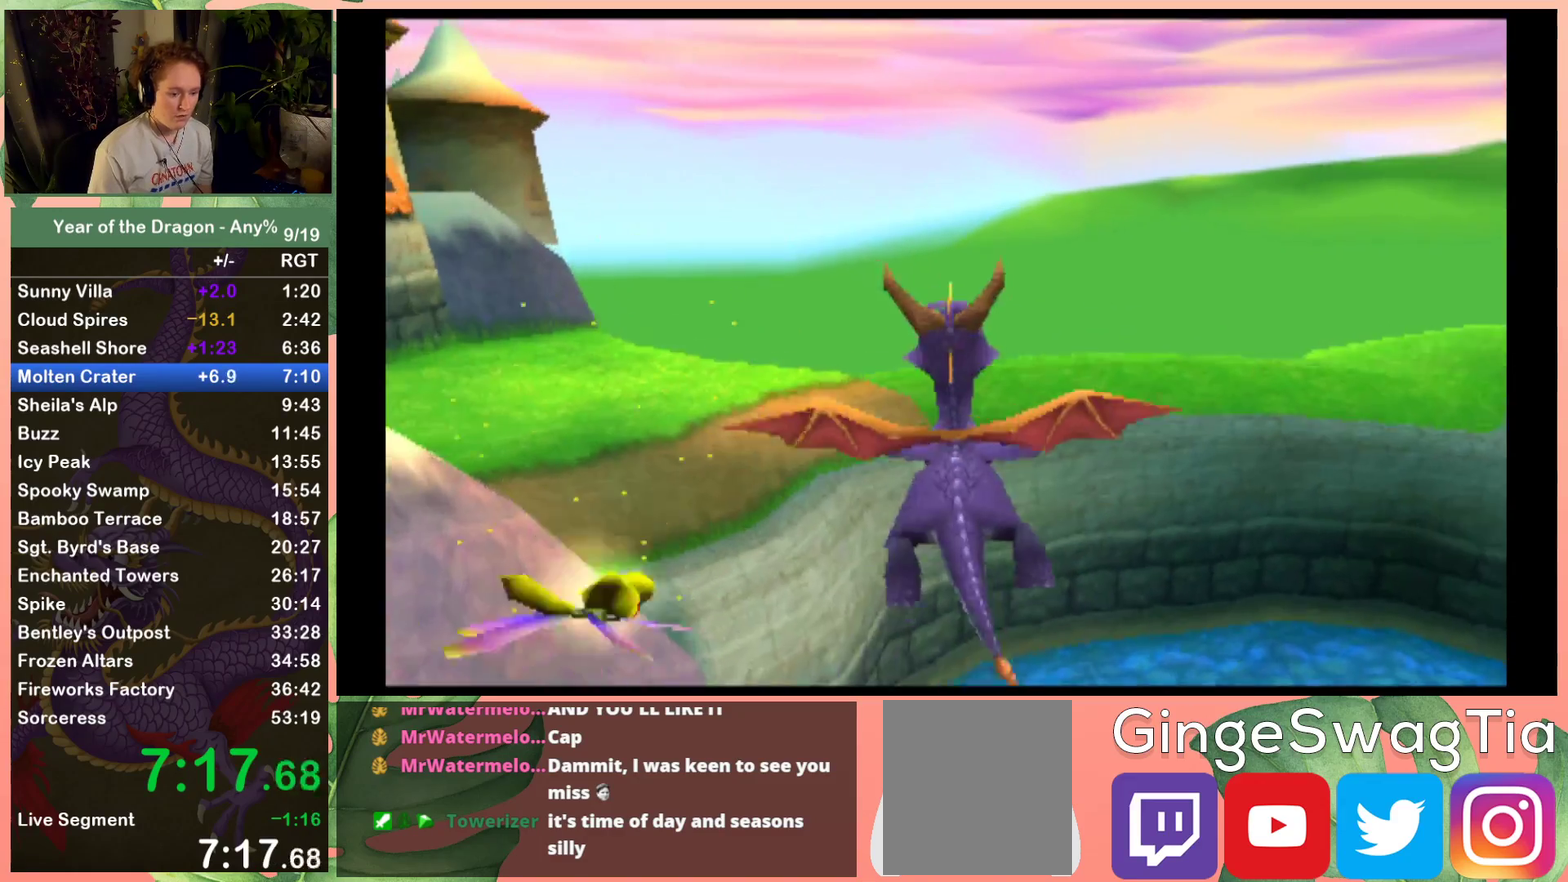
{"buttons": ["A", "DPAD_UP"], "left_stick": "center", "right_stick": "center", "events": [[100, "DPAD_RIGHT", "down"], [167, "DPAD_RIGHT", "up"], [300, "DPAD_LEFT", "down"], [467, "DPAD_LEFT", "up"]]}
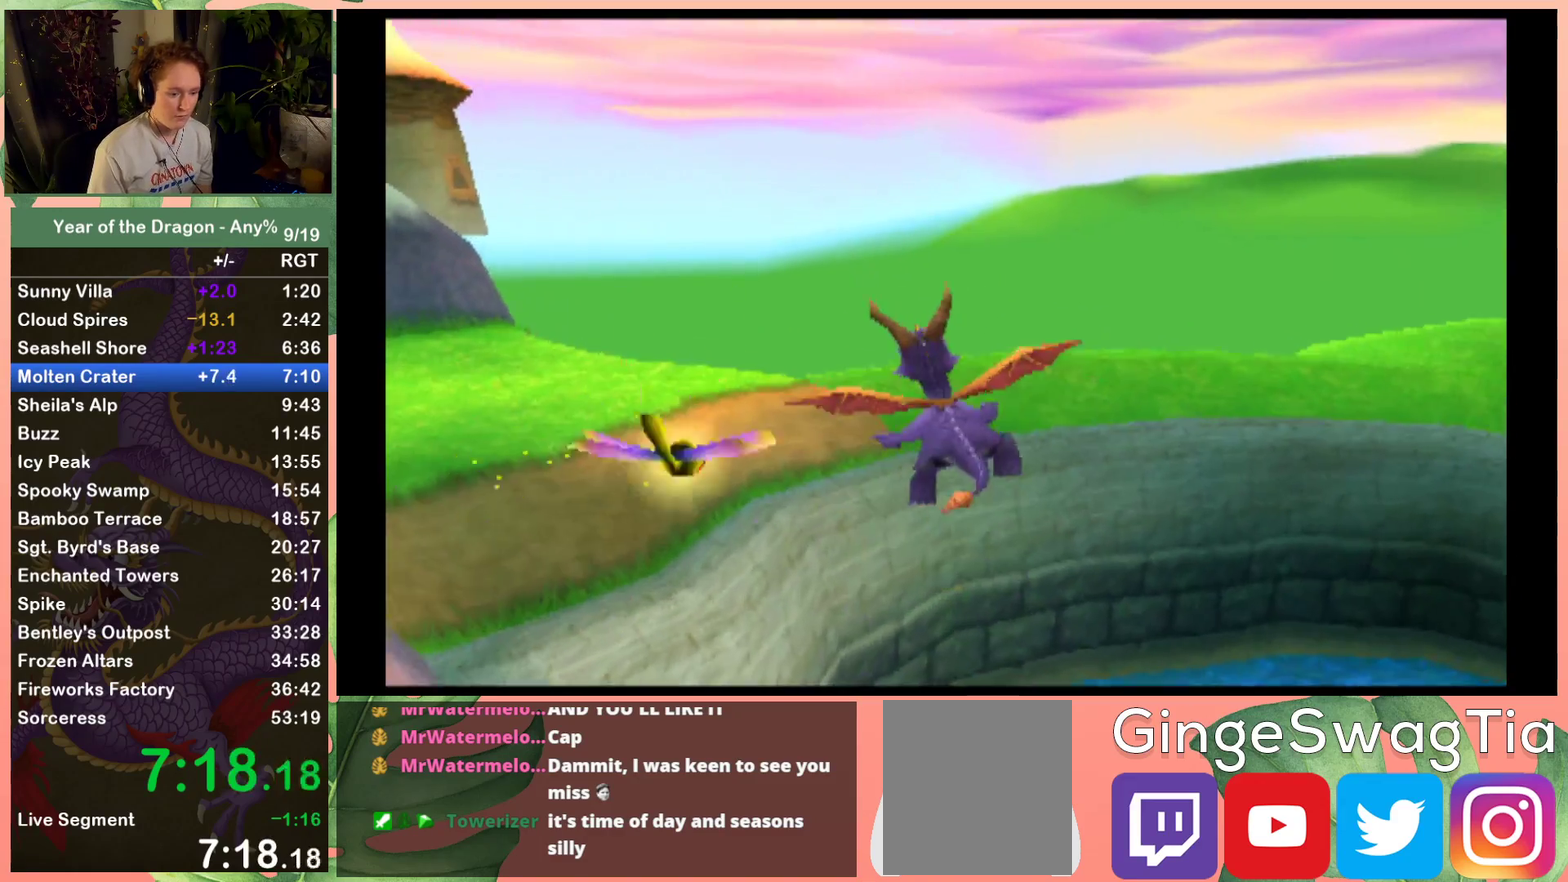
{"buttons": ["A", "DPAD_UP"], "left_stick": "center", "right_stick": "center", "events": []}
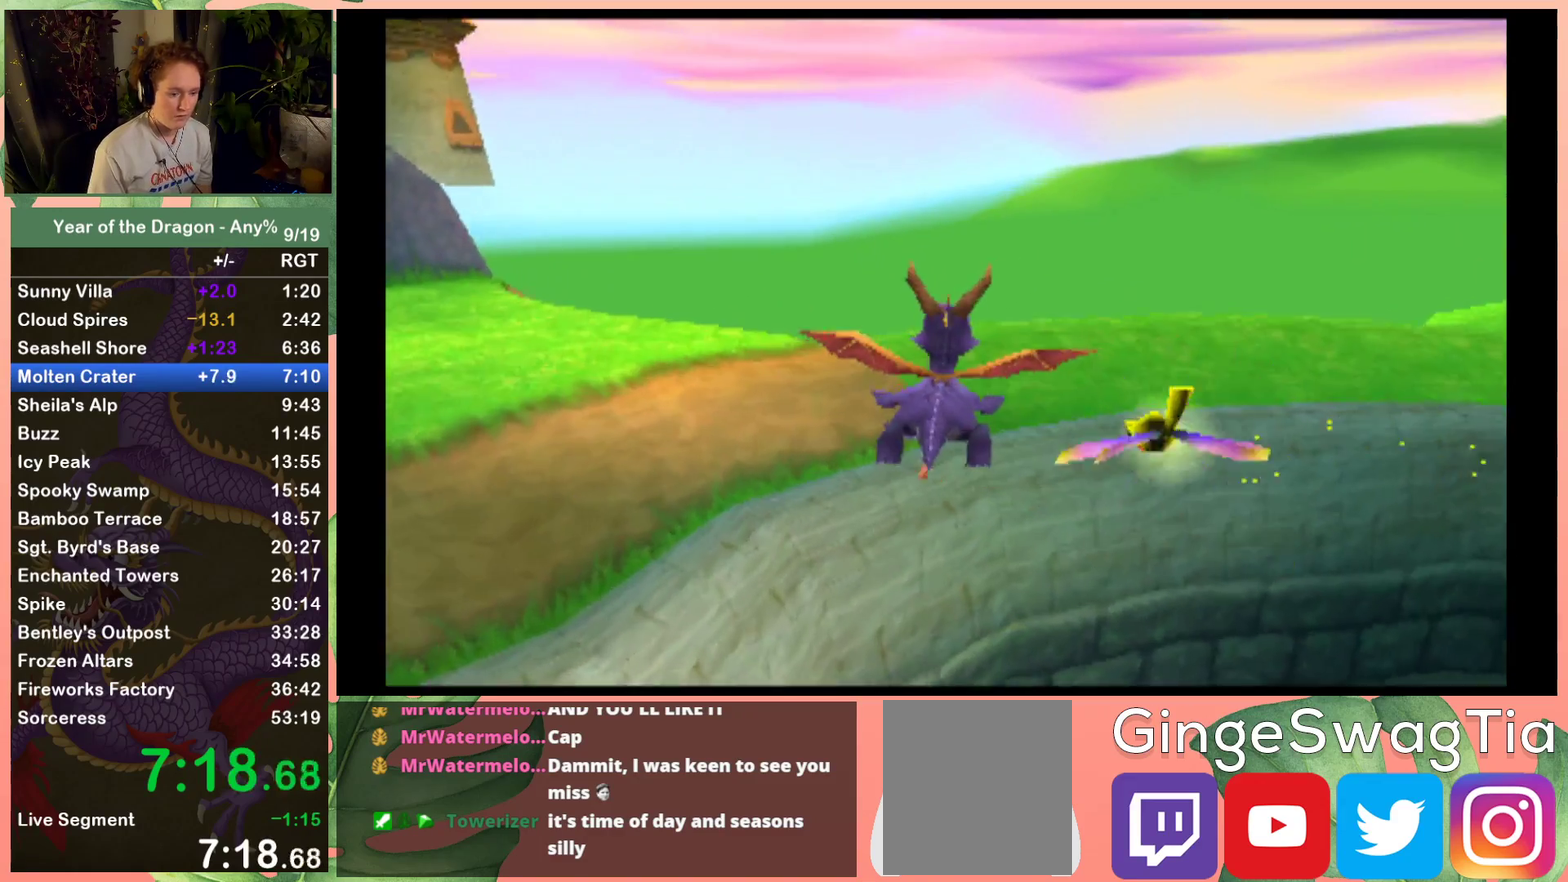
{"buttons": ["A", "DPAD_UP"], "left_stick": "center", "right_stick": "center", "events": [[100, "DPAD_RIGHT", "down"], [167, "DPAD_RIGHT", "up"]]}
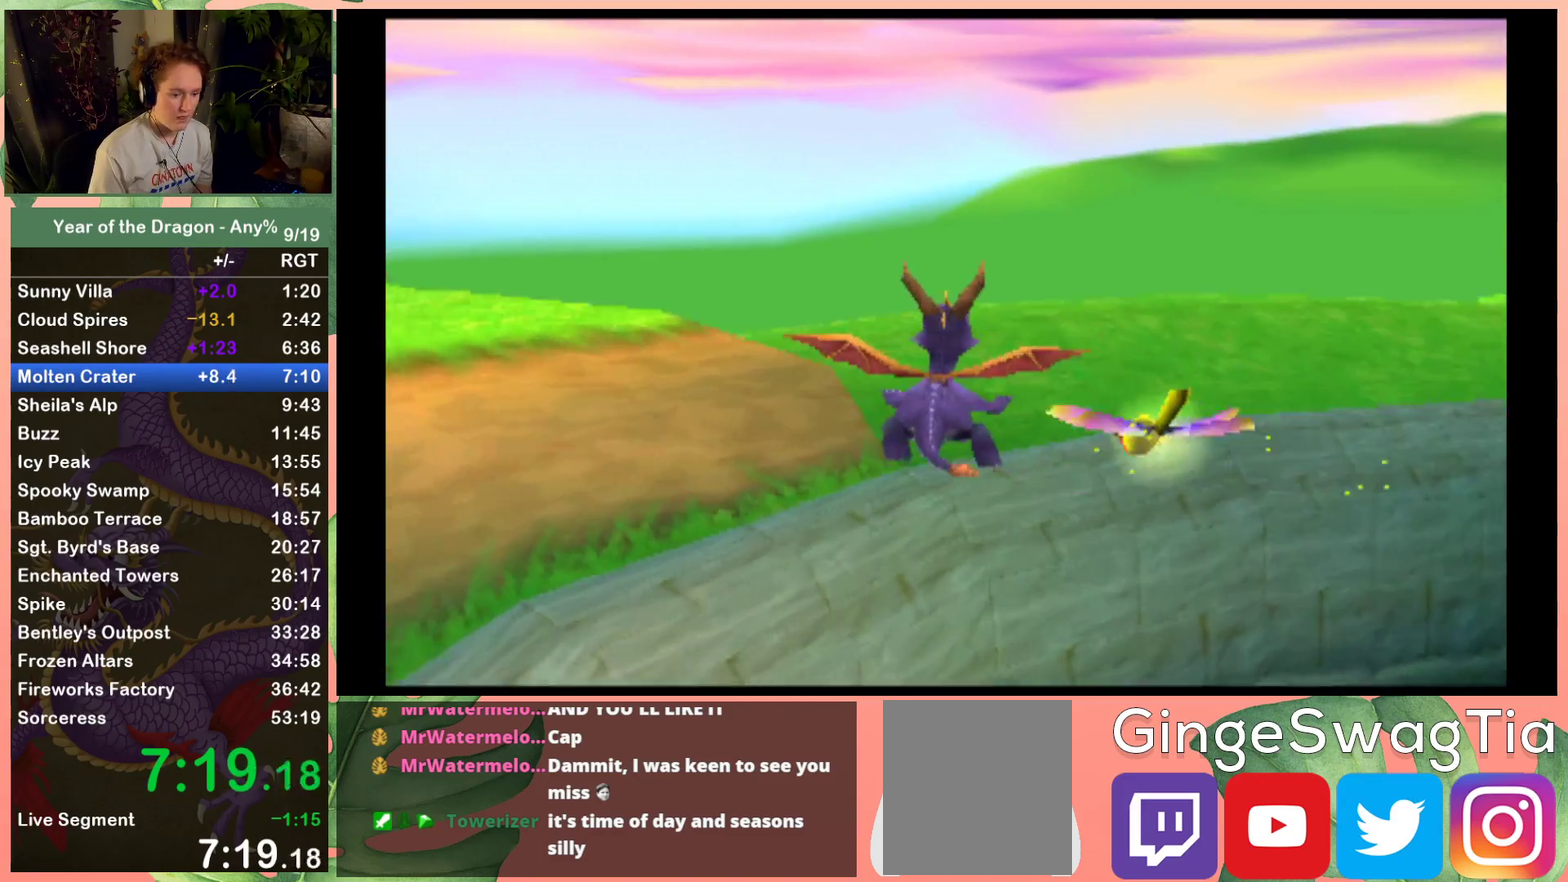
{"buttons": ["A", "DPAD_UP"], "left_stick": "center", "right_stick": "center", "events": [[301, "DPAD_LEFT", "down"], [367, "DPAD_LEFT", "up"]]}